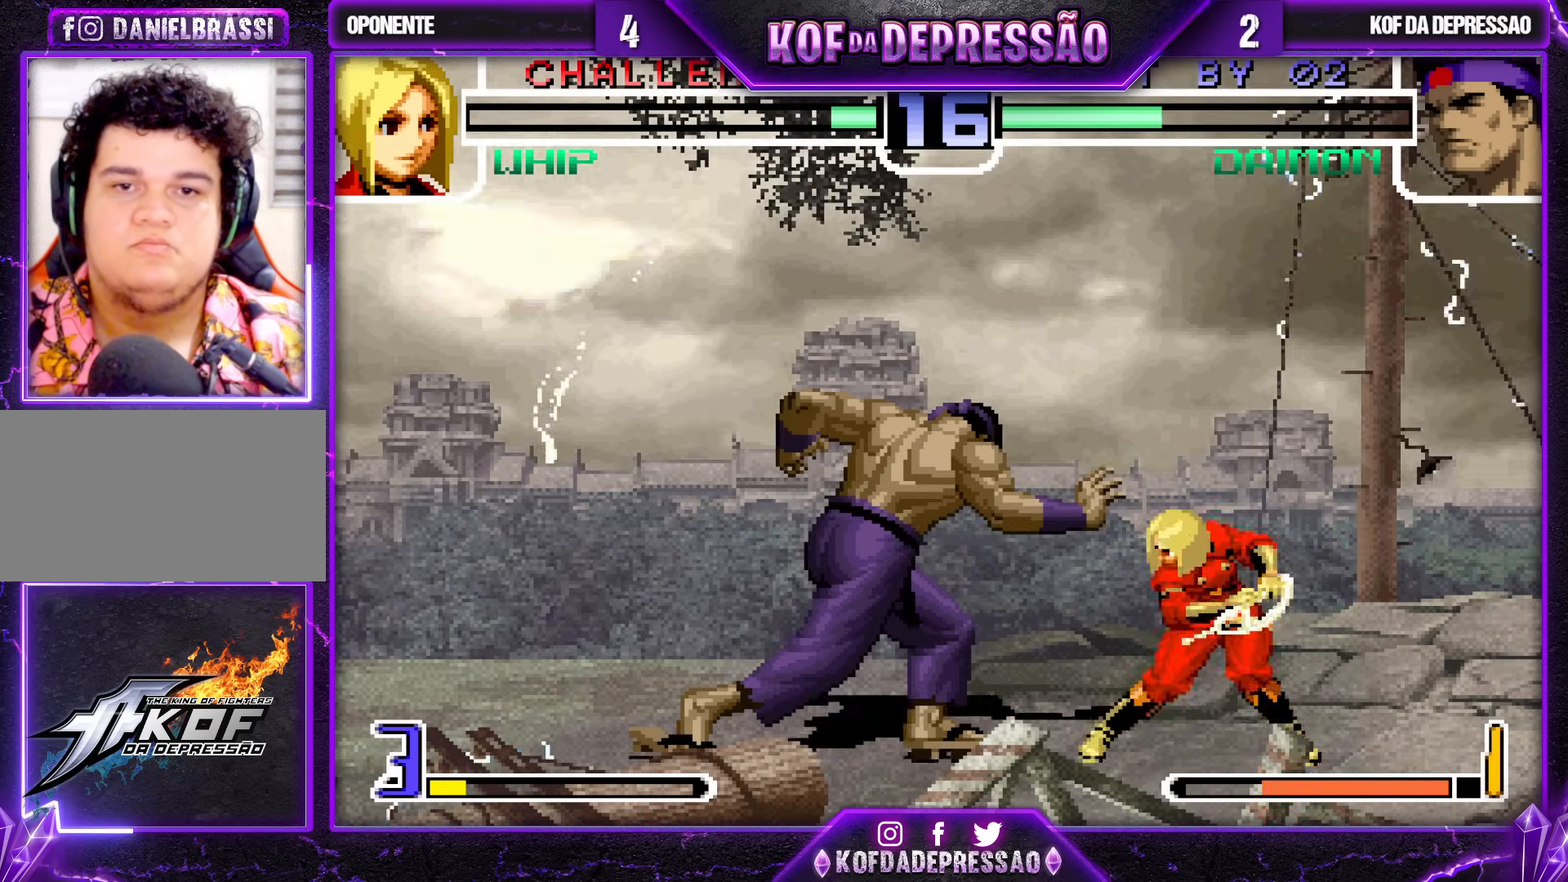
Gameplay with a controller (arcade stick); each line is a JSON object with the inputs held at the frame after it. "events" lists button and stick changes between this image and that frame as [ms after this image, input, new state], when the widget could be followed in between. Not read: L3 R3.
{"buttons": [], "left_stick": "left", "events": [[267, "left_stick", "left"], [367, "left_stick", "center"], [483, "left_stick", "left"]]}
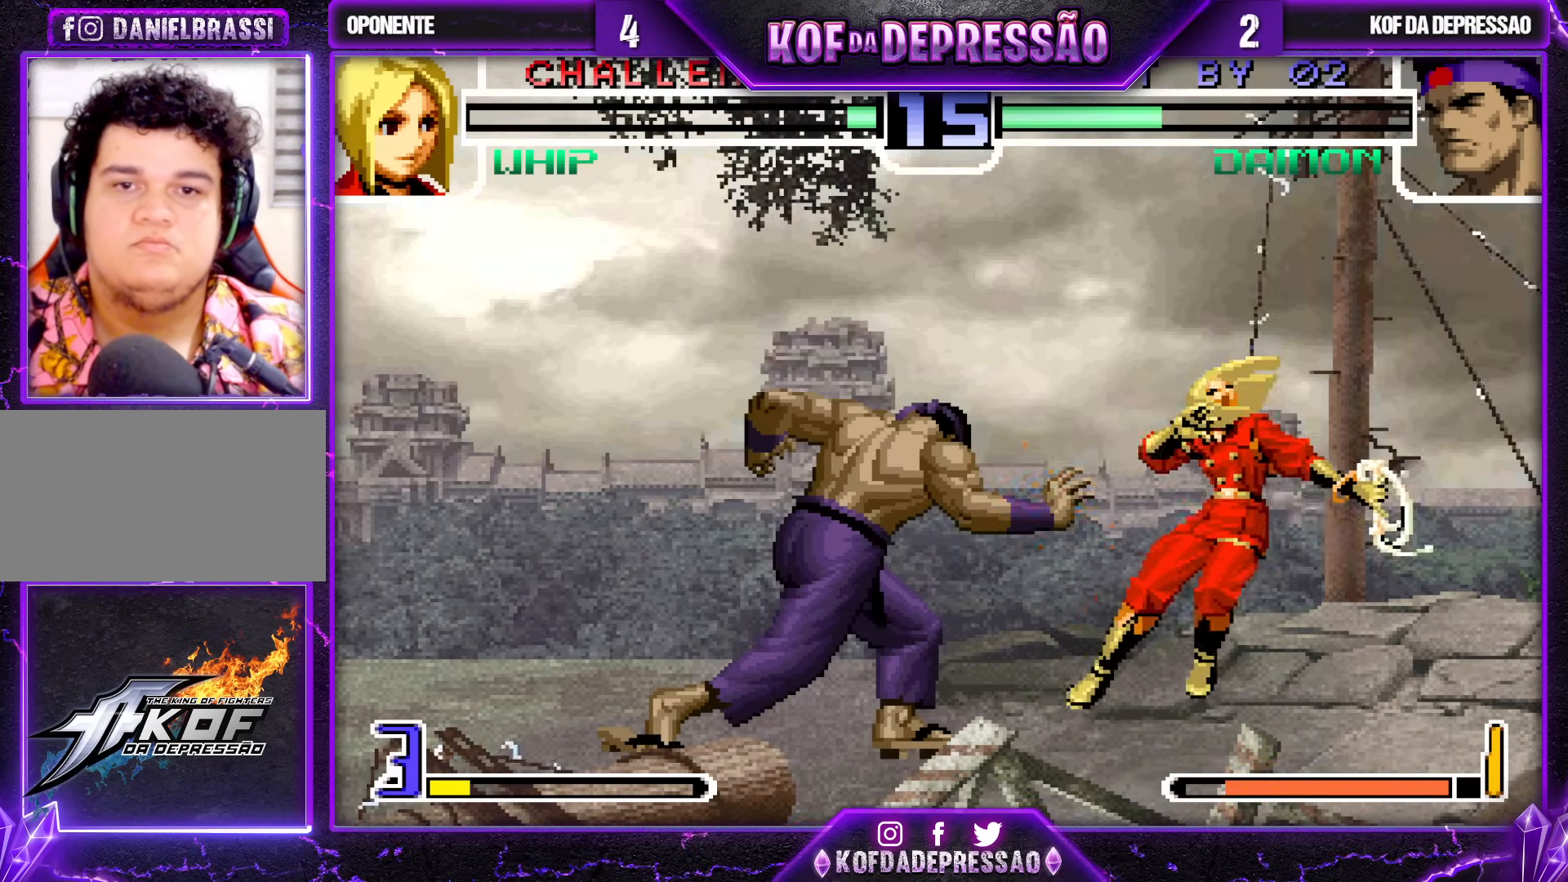
{"buttons": ["SQUARE"], "left_stick": "right", "events": [[17, "left_stick", "down-left"], [217, "left_stick", "right"], [383, "left_stick", "down"], [500, "SQUARE", "down"], [500, "left_stick", "right"]]}
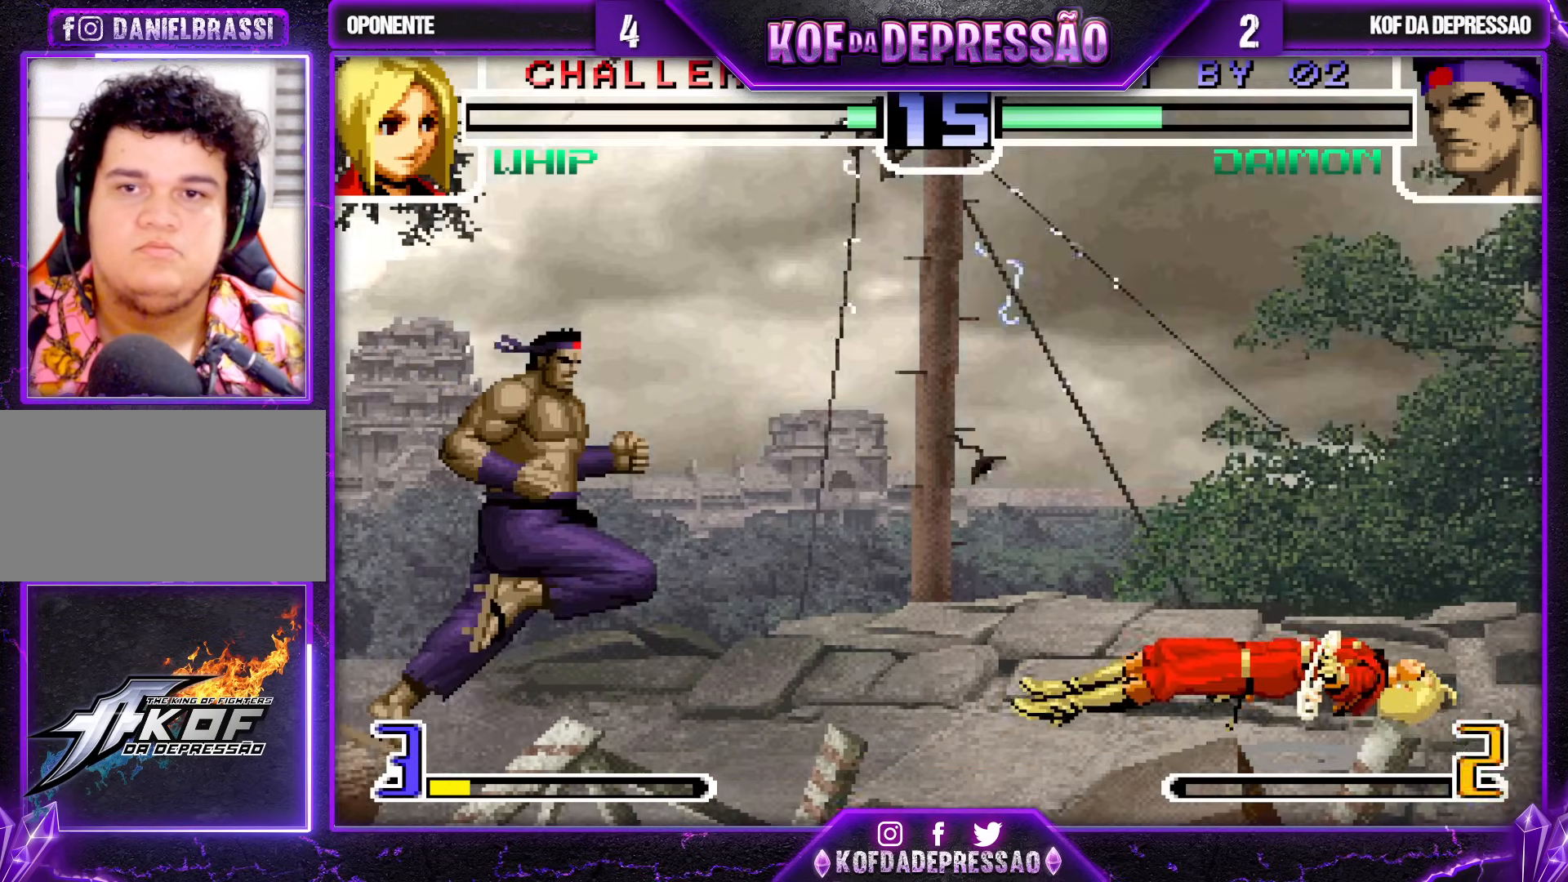
{"buttons": ["SQUARE"], "left_stick": "center", "events": [[67, "left_stick", "center"]]}
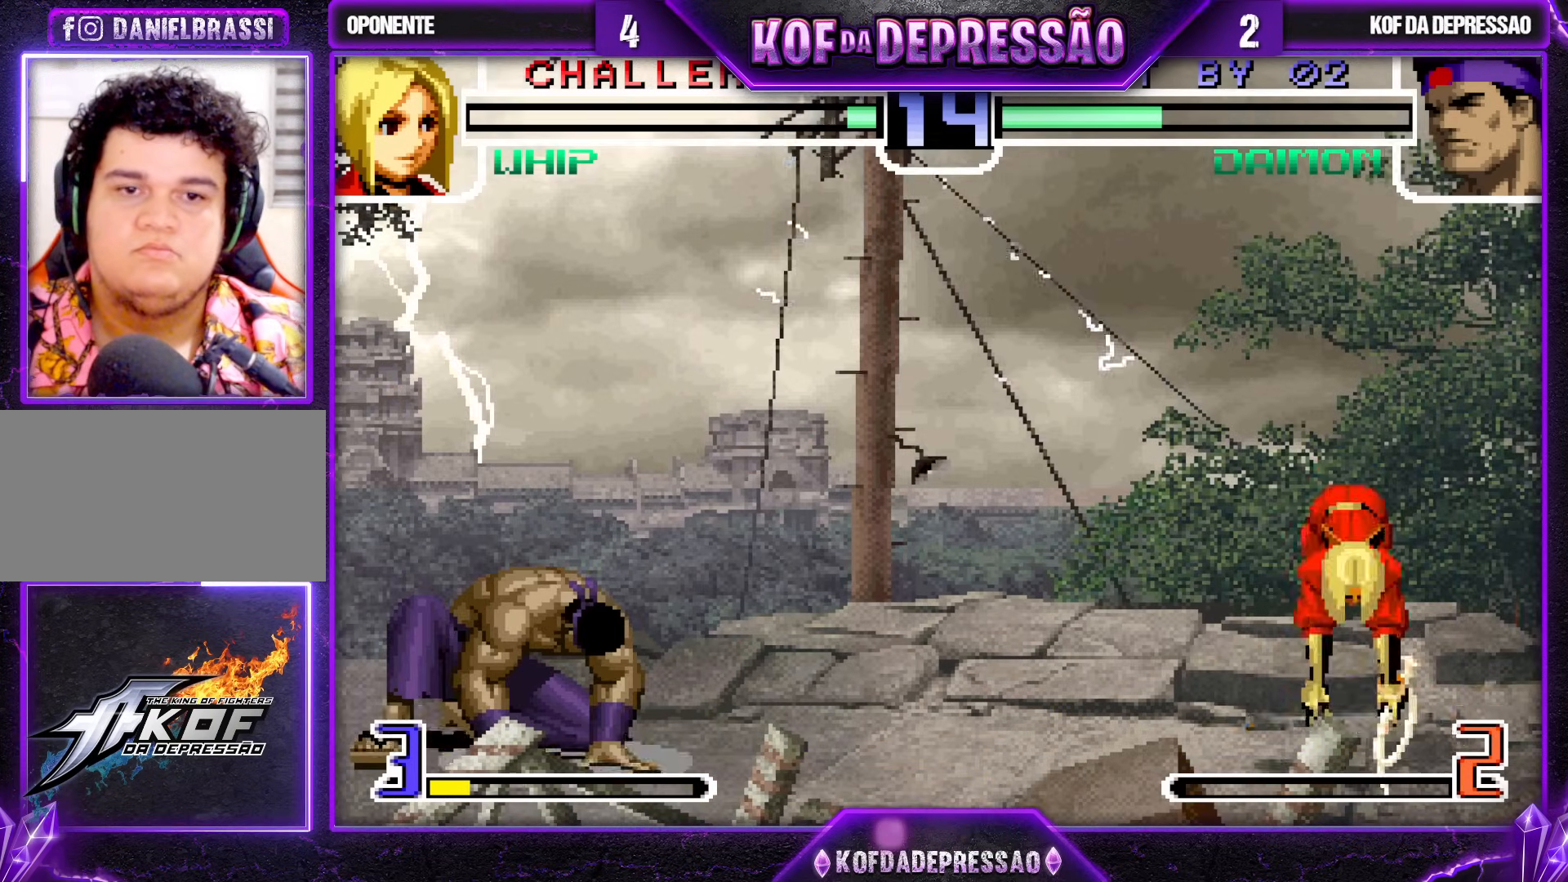
{"buttons": [], "left_stick": "down", "events": [[417, "SQUARE", "up"], [500, "left_stick", "down"]]}
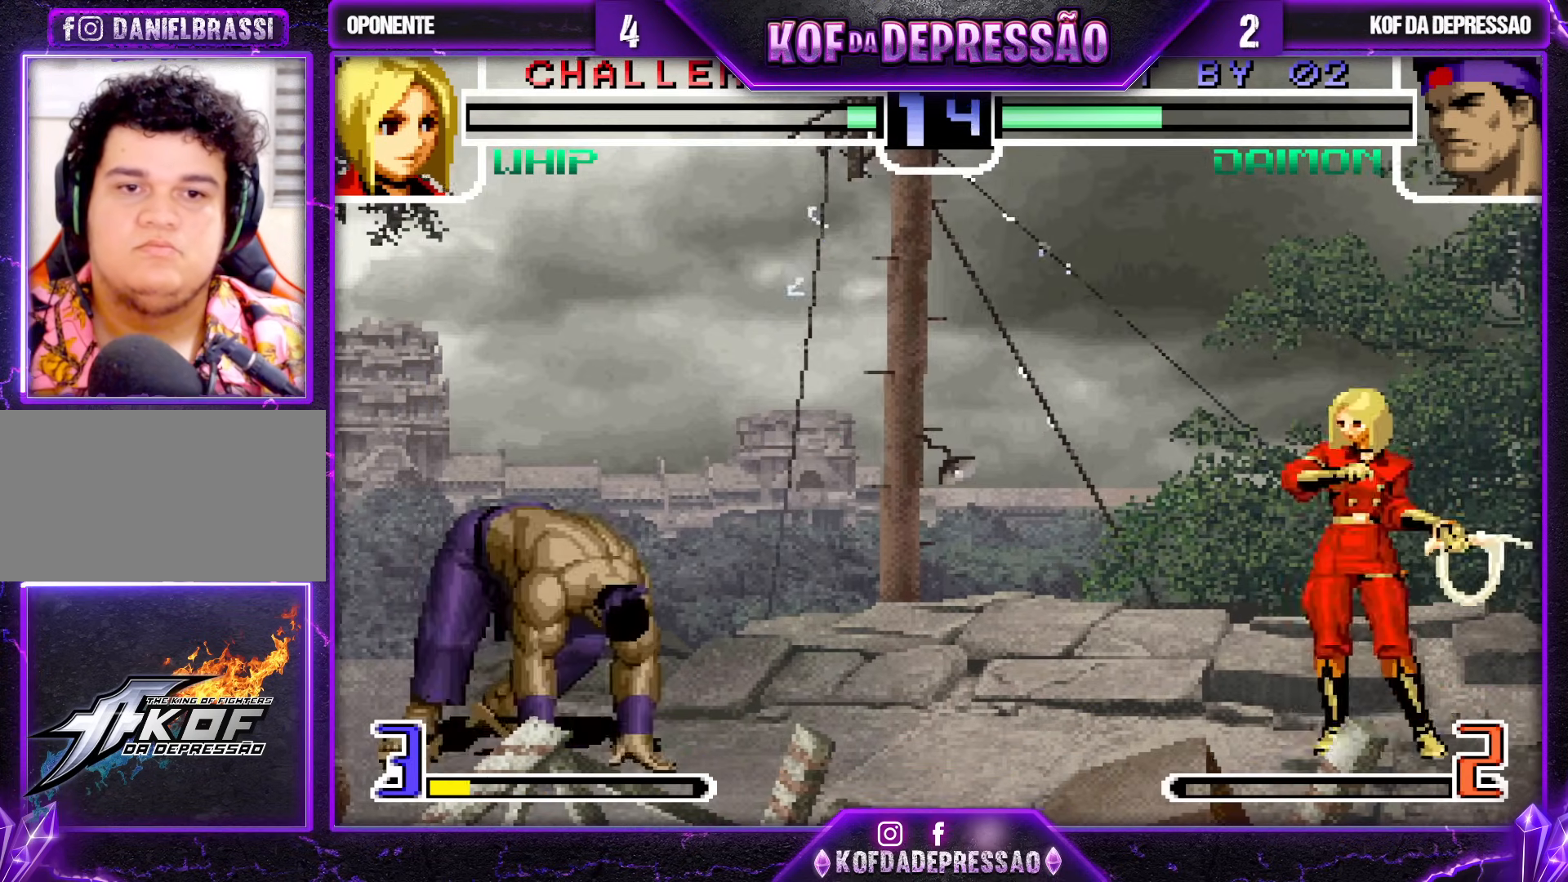
{"buttons": [], "left_stick": "center", "events": [[83, "left_stick", "up-left"], [367, "left_stick", "center"]]}
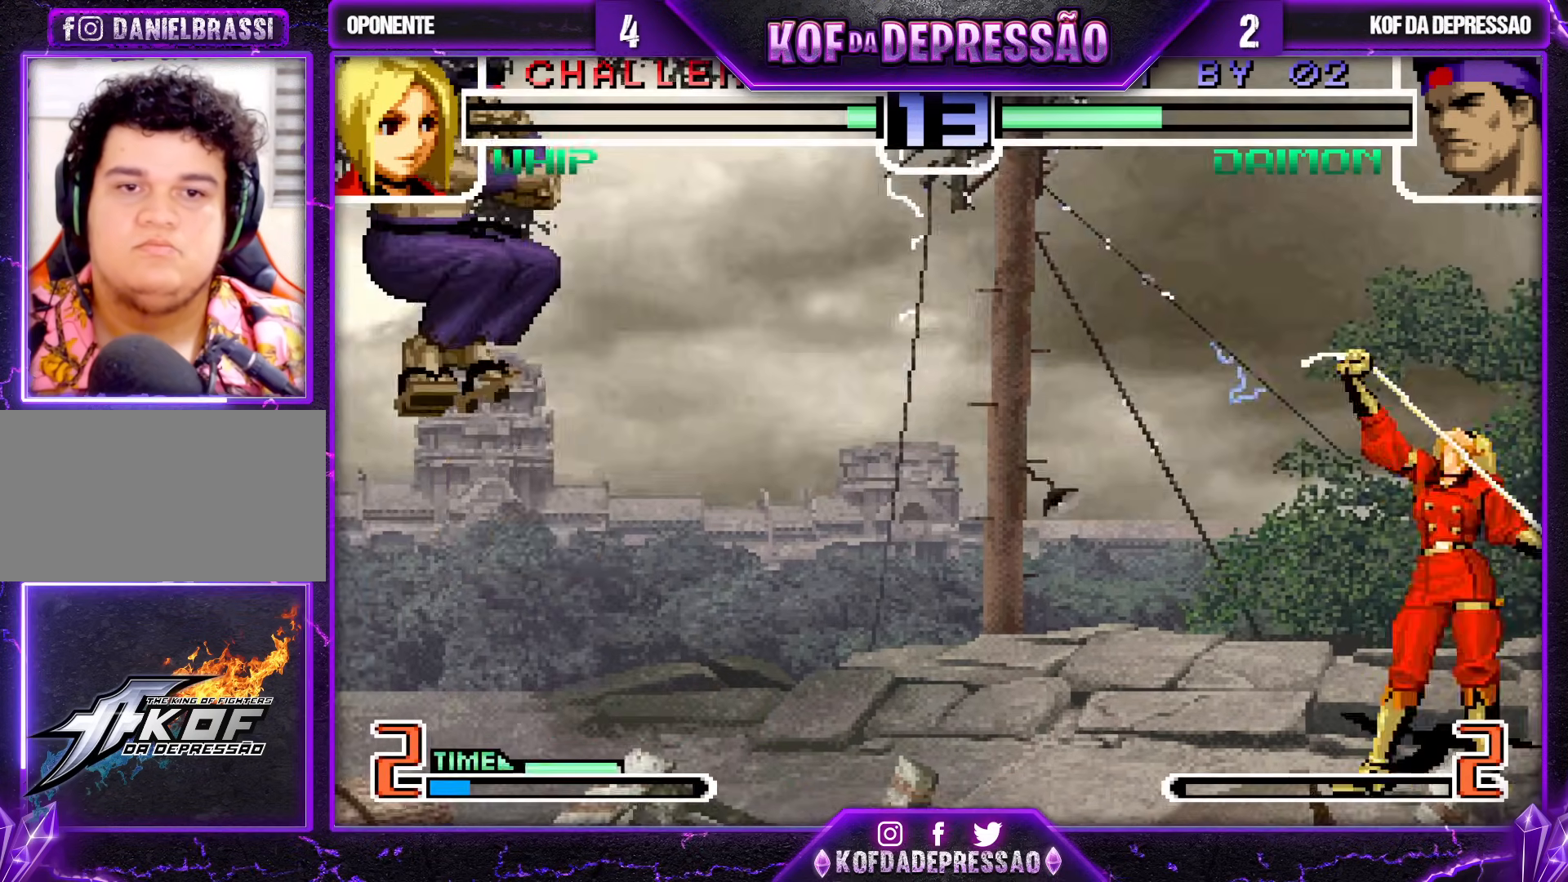
{"buttons": [], "left_stick": "down-left", "events": [[67, "R1", "down"], [217, "R1", "up"], [333, "left_stick", "down-left"]]}
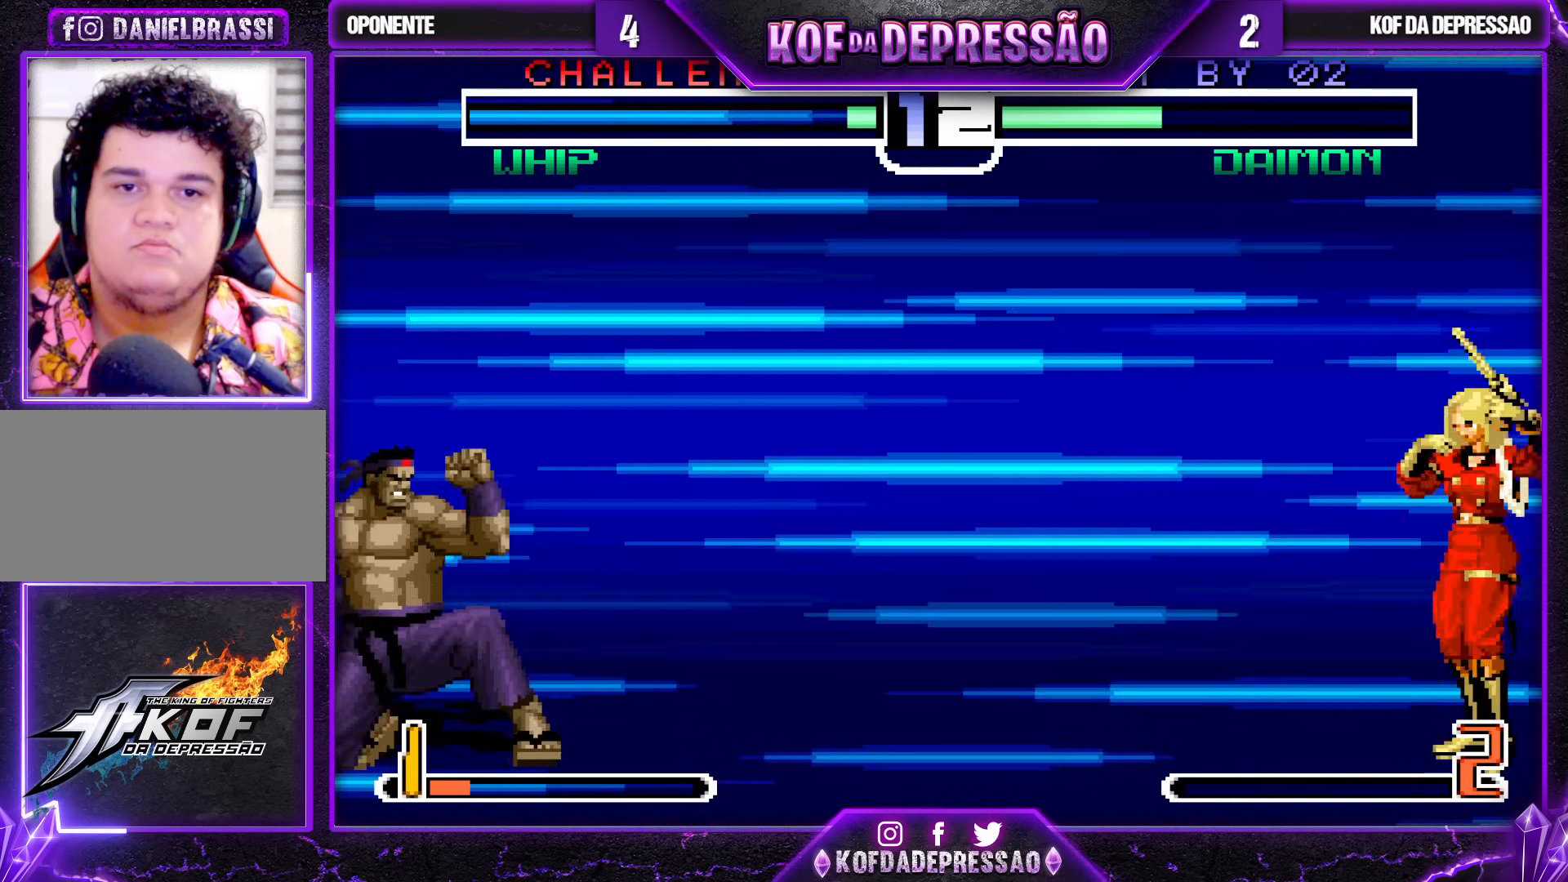
{"buttons": [], "left_stick": "down-left", "events": []}
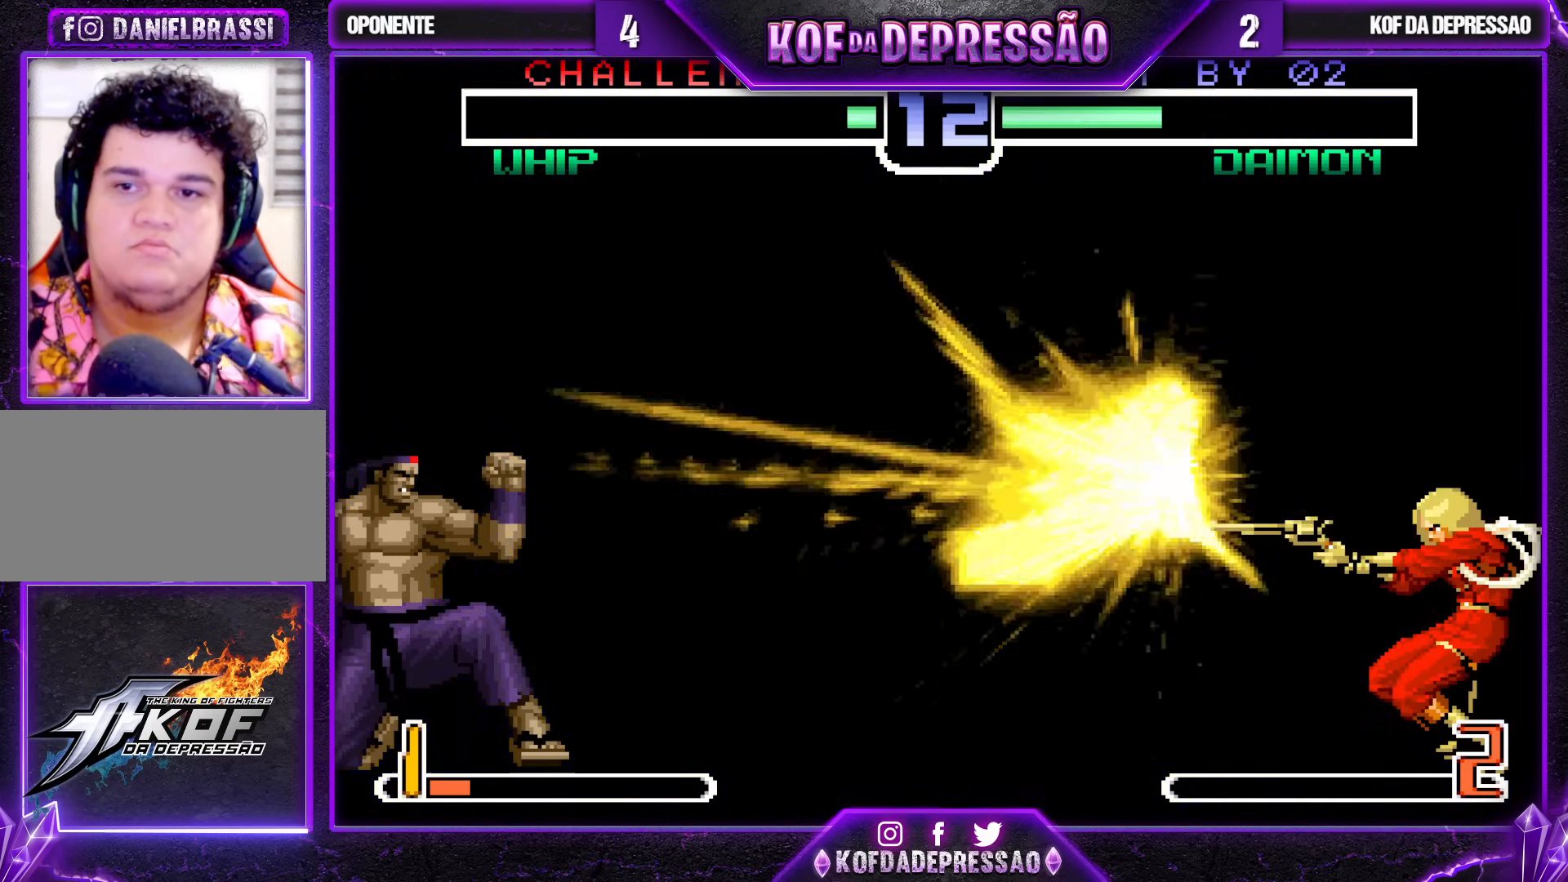
{"buttons": ["SQUARE", "TRIANGLE"], "left_stick": "center", "events": [[400, "left_stick", "center"], [467, "SQUARE", "down"], [467, "TRIANGLE", "down"]]}
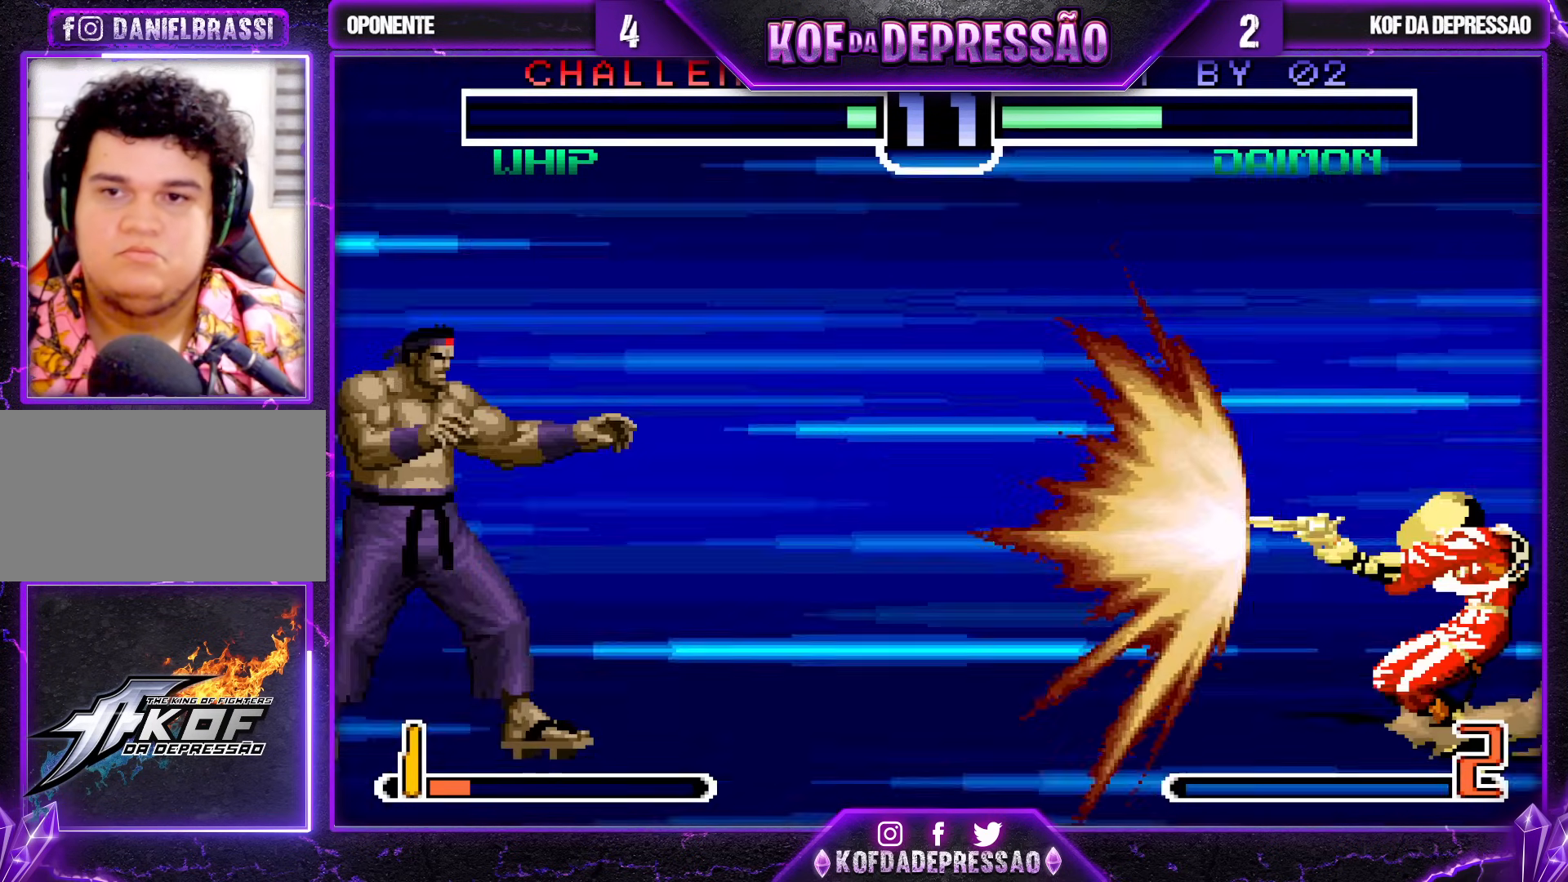
{"buttons": [], "left_stick": "center", "events": [[317, "SQUARE", "up"], [317, "TRIANGLE", "up"], [433, "left_stick", "right"], [500, "left_stick", "center"]]}
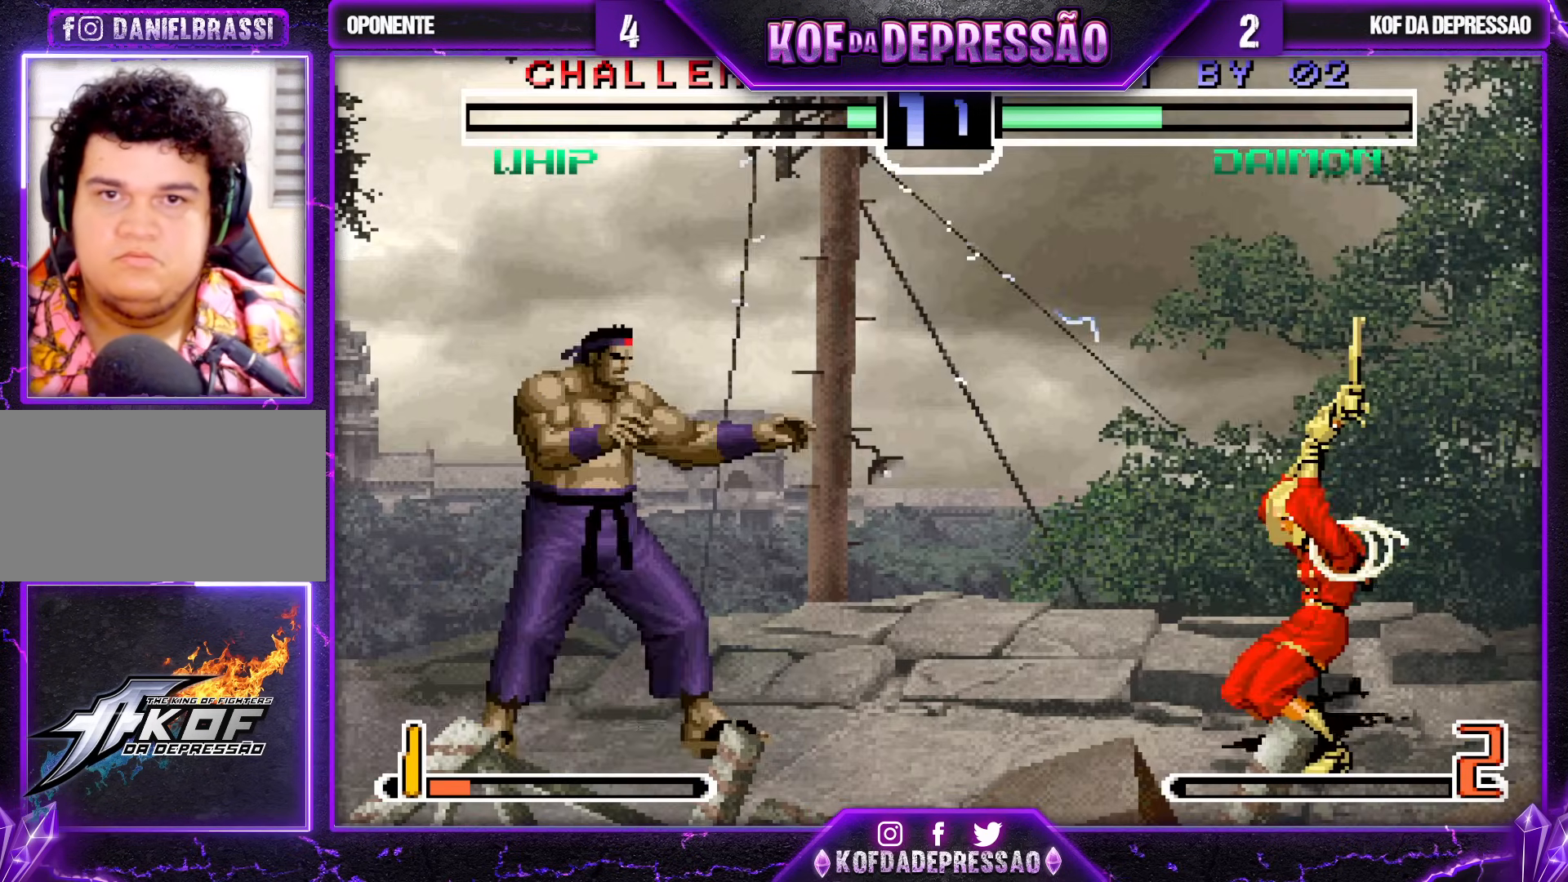
{"buttons": [], "left_stick": "right", "events": [[50, "left_stick", "right"]]}
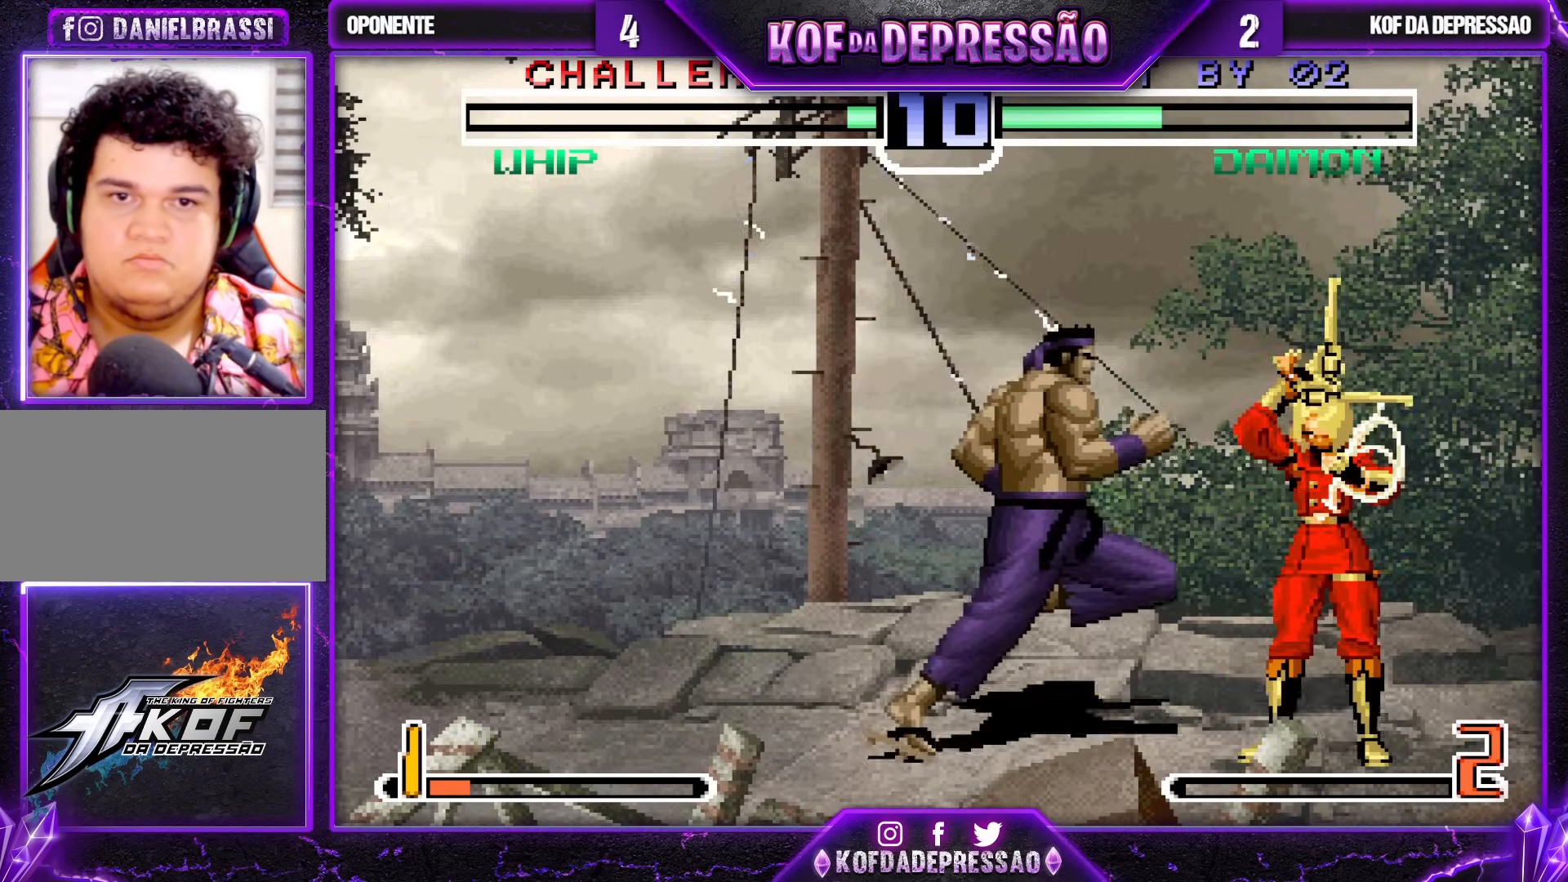
{"buttons": [], "left_stick": "down-left", "events": [[450, "left_stick", "down-left"]]}
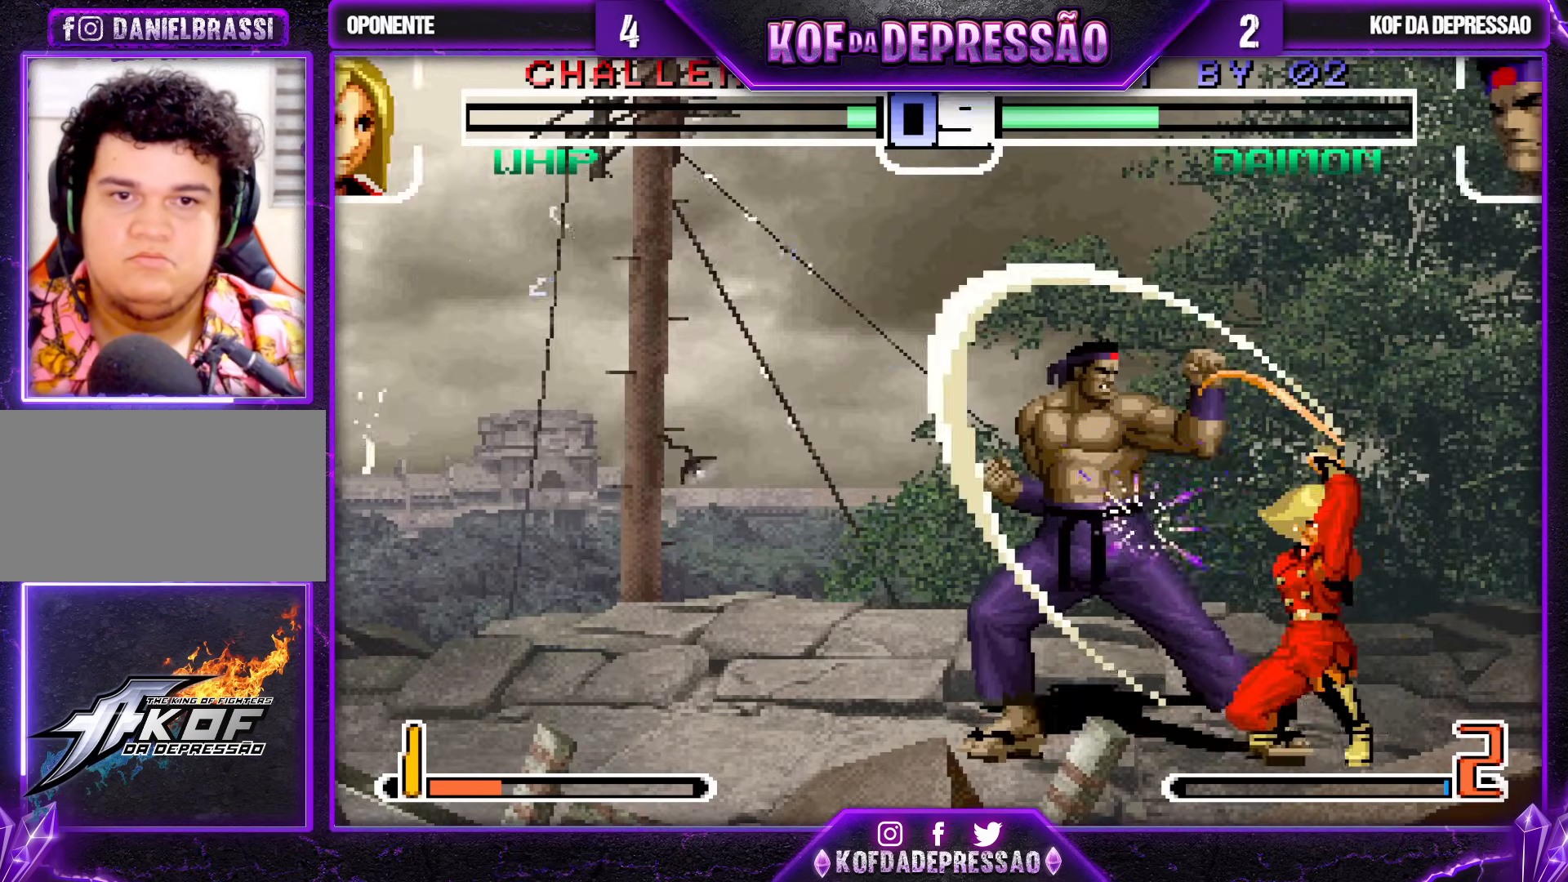
{"buttons": [], "left_stick": "down-left", "events": []}
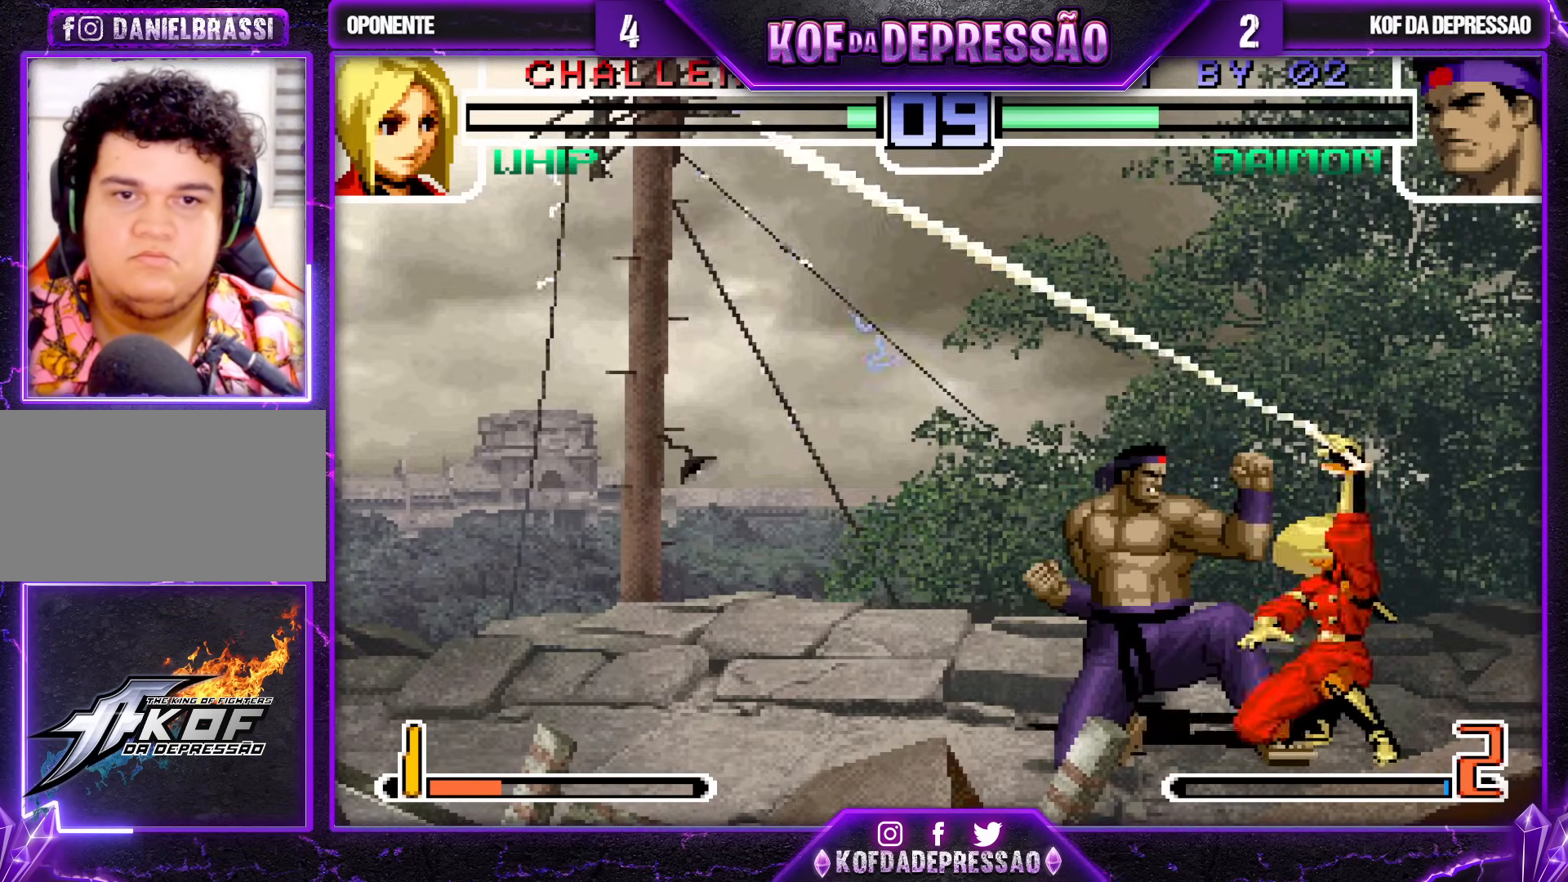
{"buttons": ["R1"], "left_stick": "center", "events": [[67, "left_stick", "center"], [467, "R1", "down"]]}
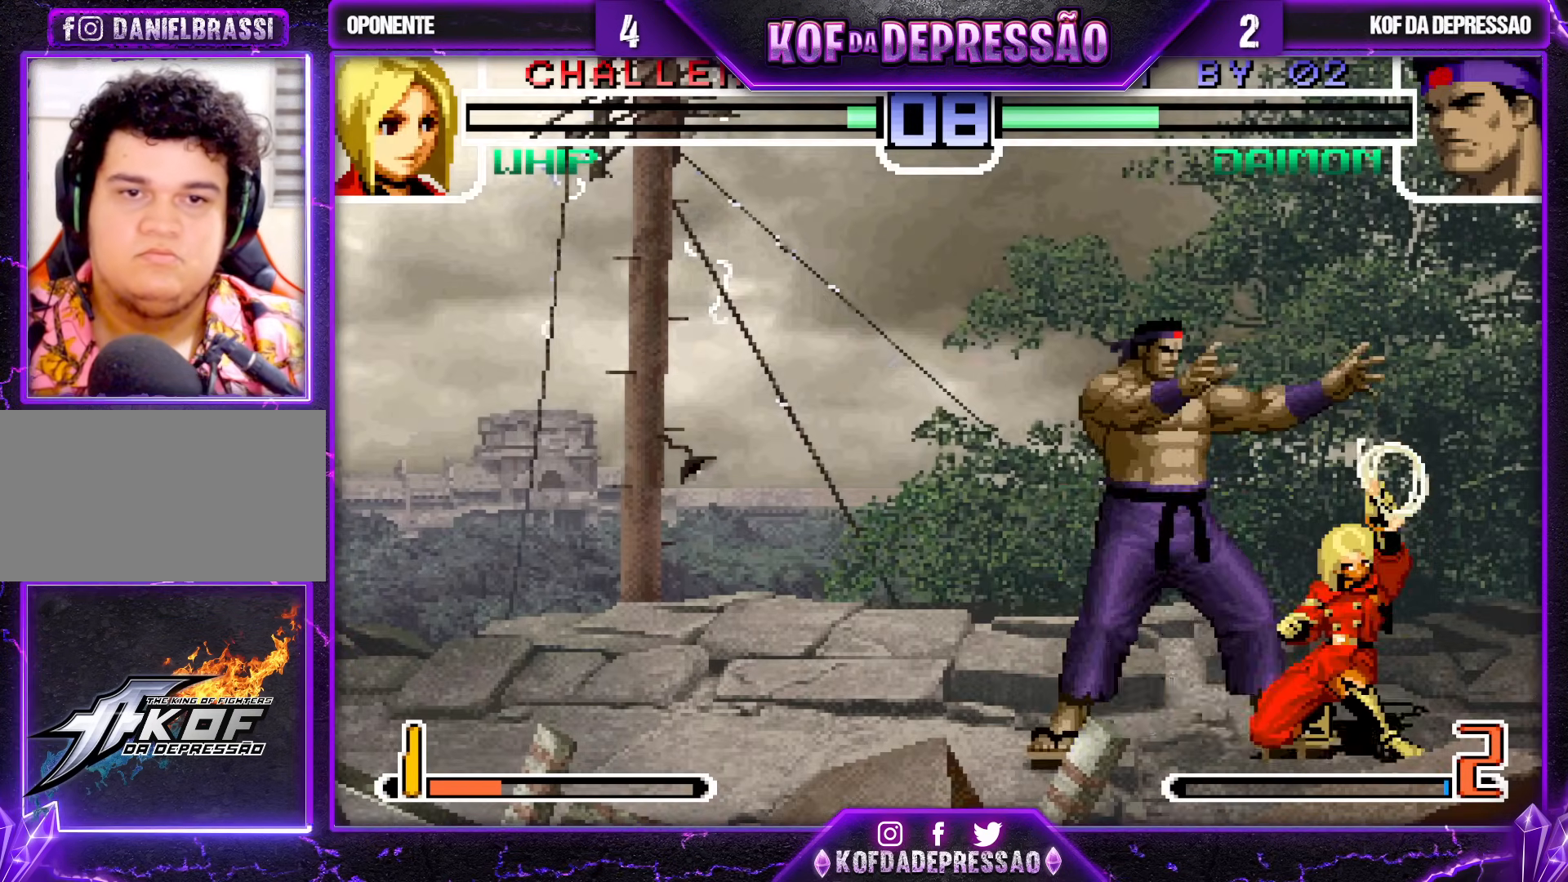
{"buttons": [], "left_stick": "center", "events": [[50, "left_stick", "left"], [67, "R1", "up"], [117, "left_stick", "down"], [200, "left_stick", "right"], [233, "R1", "down"], [300, "left_stick", "center"], [333, "R1", "up"]]}
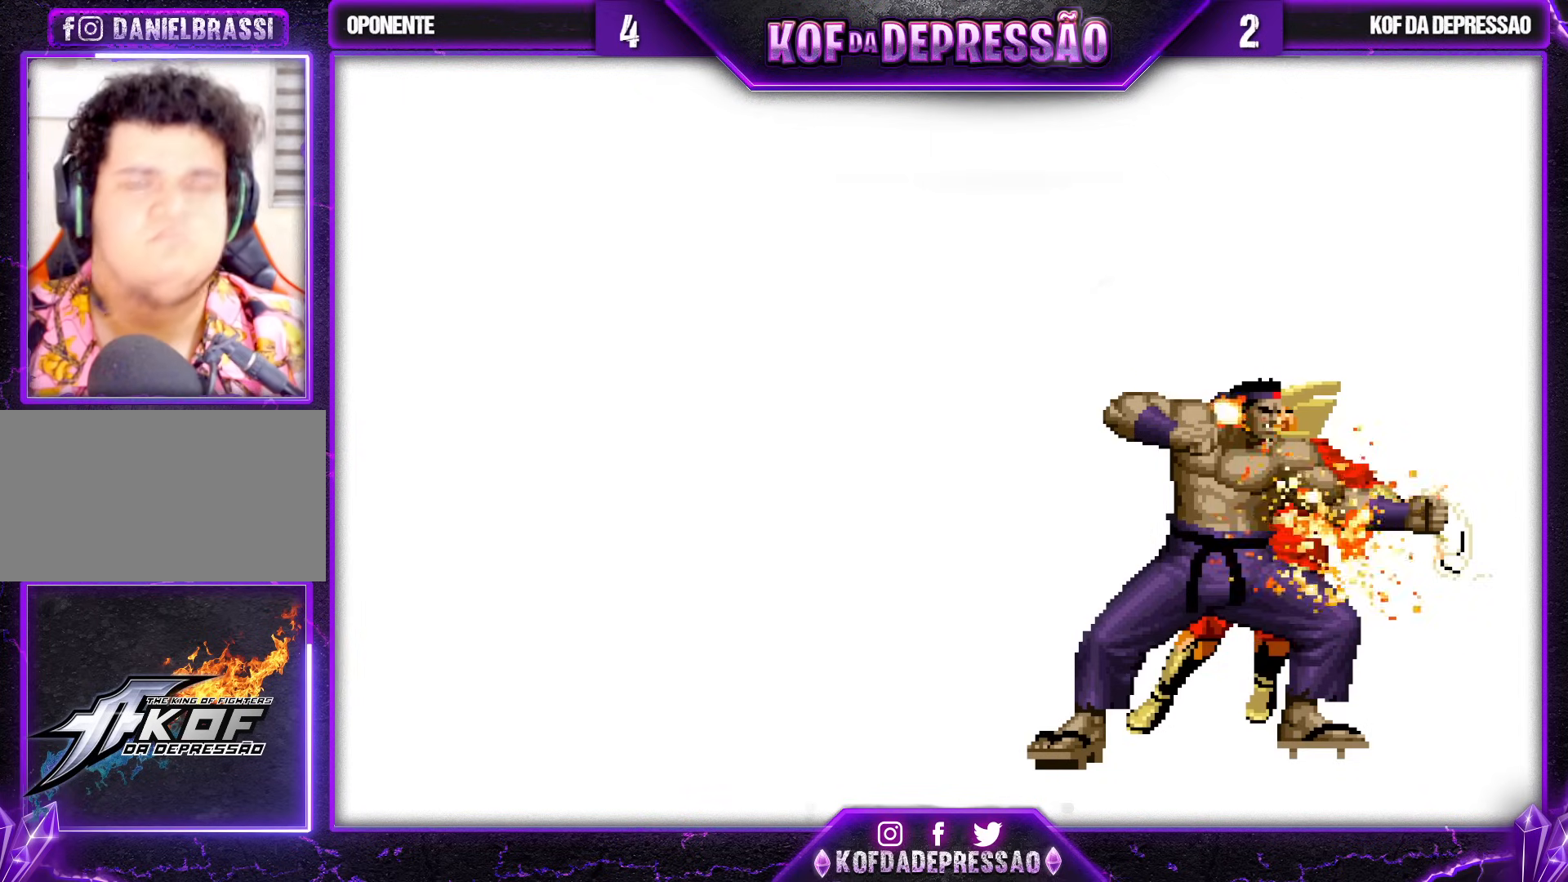
{"buttons": [], "left_stick": "center", "events": []}
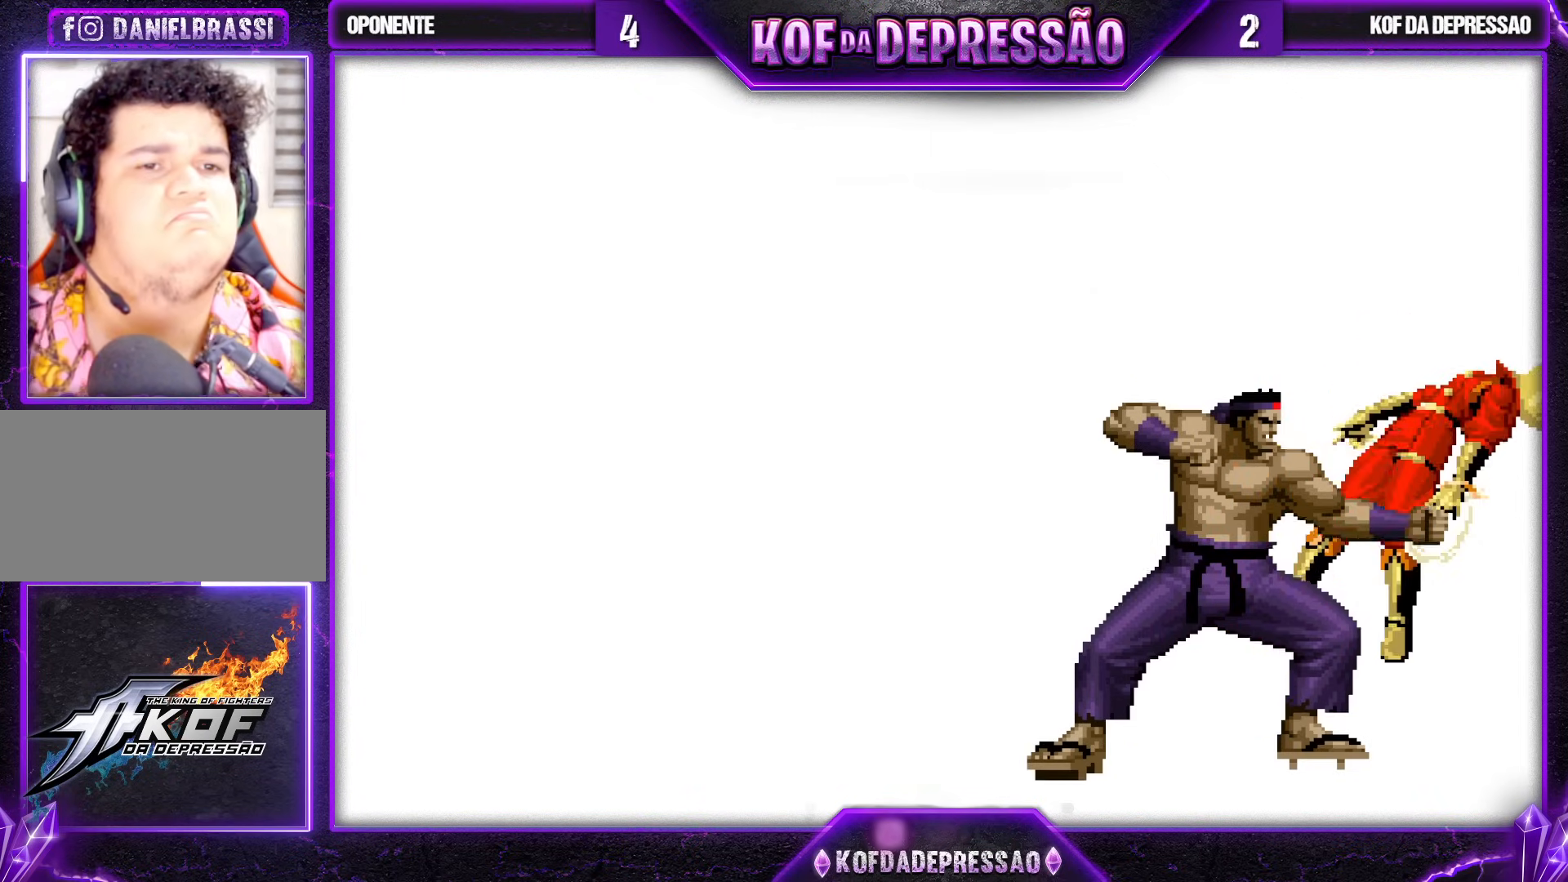
{"buttons": [], "left_stick": "center", "events": [[317, "SQUARE", "down"], [350, "SQUARE", "up"], [450, "CIRCLE", "down"], [450, "SQUARE", "down"], [467, "CIRCLE", "up"], [500, "SQUARE", "up"]]}
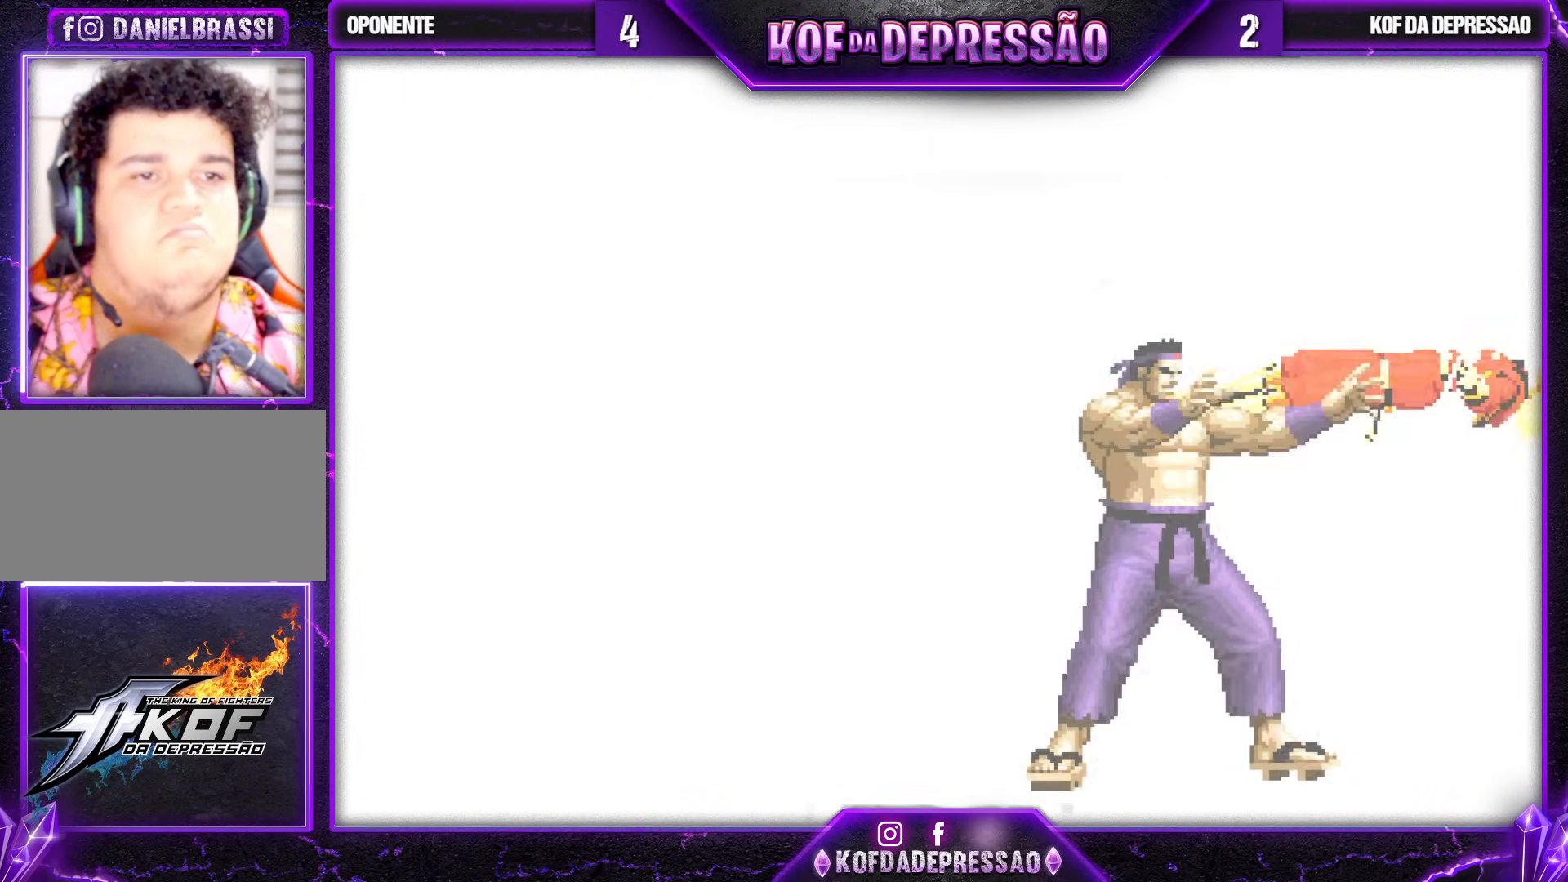
{"buttons": [], "left_stick": "center", "events": [[117, "CROSS", "down"], [117, "SQUARE", "down"], [167, "SQUARE", "up"], [183, "CROSS", "up"], [250, "CROSS", "down"], [267, "SQUARE", "down"], [317, "SQUARE", "up"], [333, "CROSS", "up"], [433, "CROSS", "down"], [450, "SQUARE", "down"], [483, "SQUARE", "up"], [500, "CROSS", "up"]]}
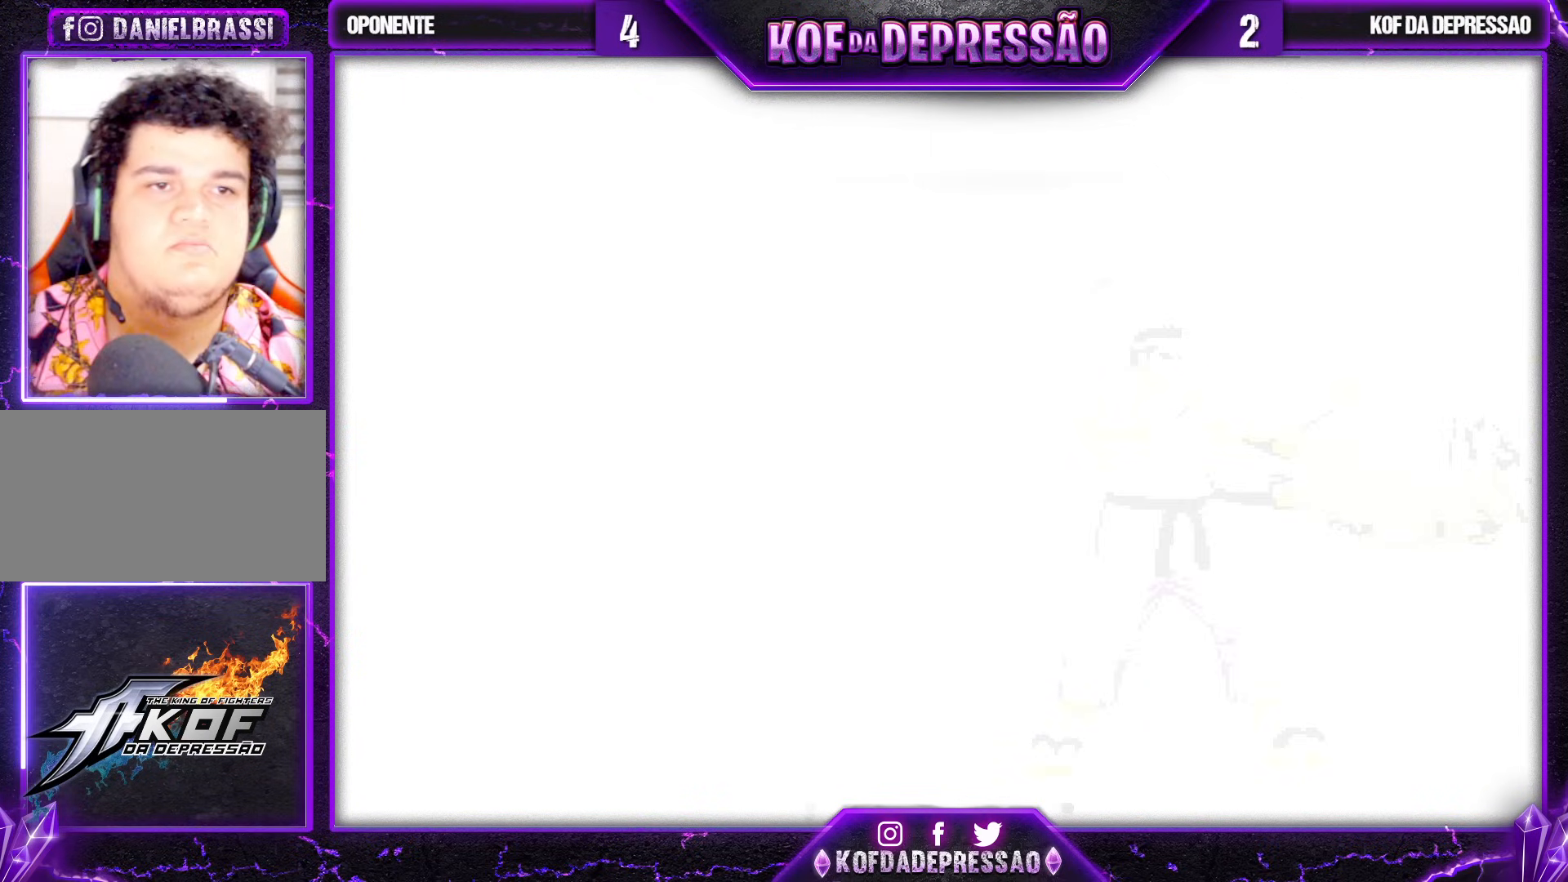
{"buttons": ["CROSS"], "left_stick": "center", "events": [[83, "CROSS", "down"], [117, "SQUARE", "down"], [150, "SQUARE", "up"], [167, "CROSS", "up"], [250, "CROSS", "down"], [267, "SQUARE", "down"], [317, "SQUARE", "up"], [333, "CROSS", "up"], [450, "CROSS", "down"], [467, "SQUARE", "down"], [500, "SQUARE", "up"]]}
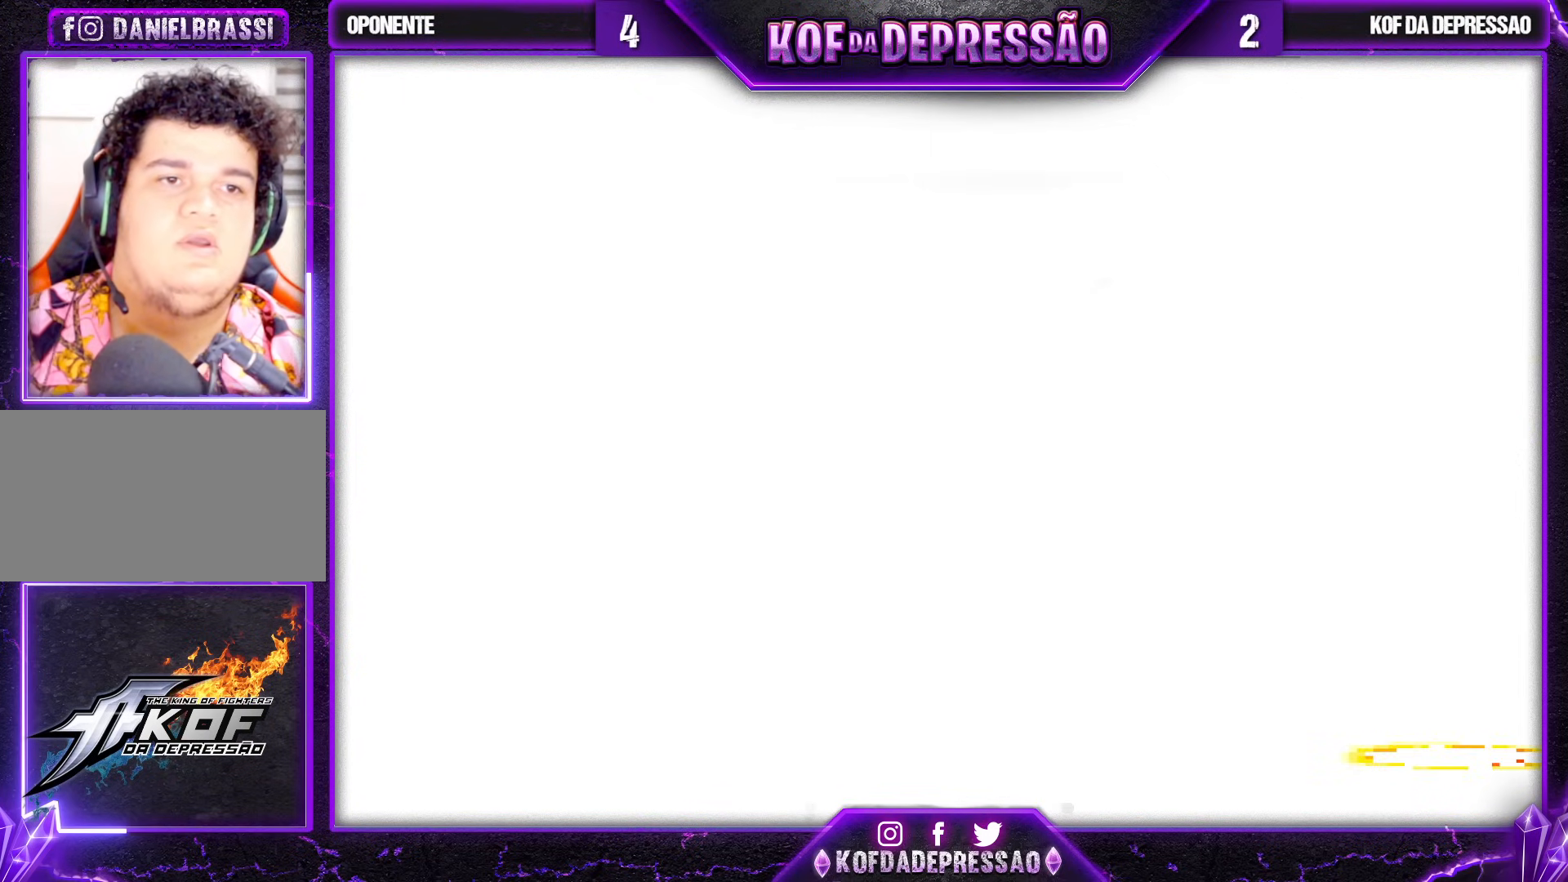
{"buttons": ["SQUARE"], "left_stick": "center", "events": [[17, "CROSS", "up"], [117, "CROSS", "down"], [133, "SQUARE", "down"], [167, "SQUARE", "up"], [183, "CROSS", "up"], [267, "CROSS", "down"], [300, "SQUARE", "down"], [333, "SQUARE", "up"], [367, "CROSS", "up"], [467, "SQUARE", "down"]]}
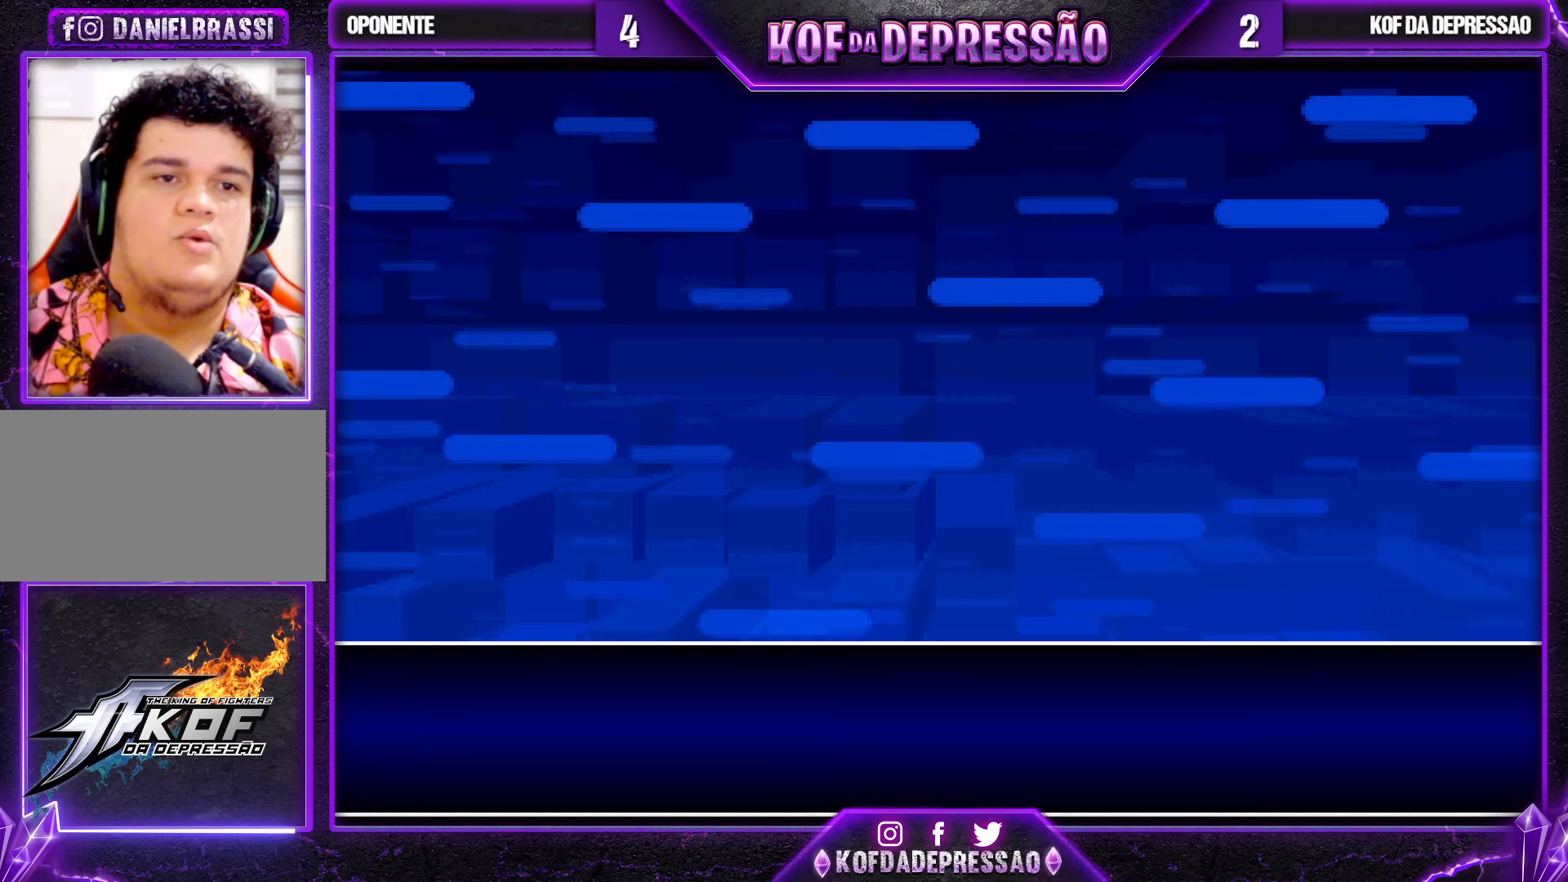
{"buttons": ["SQUARE"], "left_stick": "center", "events": [[33, "SQUARE", "up"], [150, "SQUARE", "down"], [217, "SQUARE", "up"], [317, "SQUARE", "down"], [383, "SQUARE", "up"], [450, "SQUARE", "down"]]}
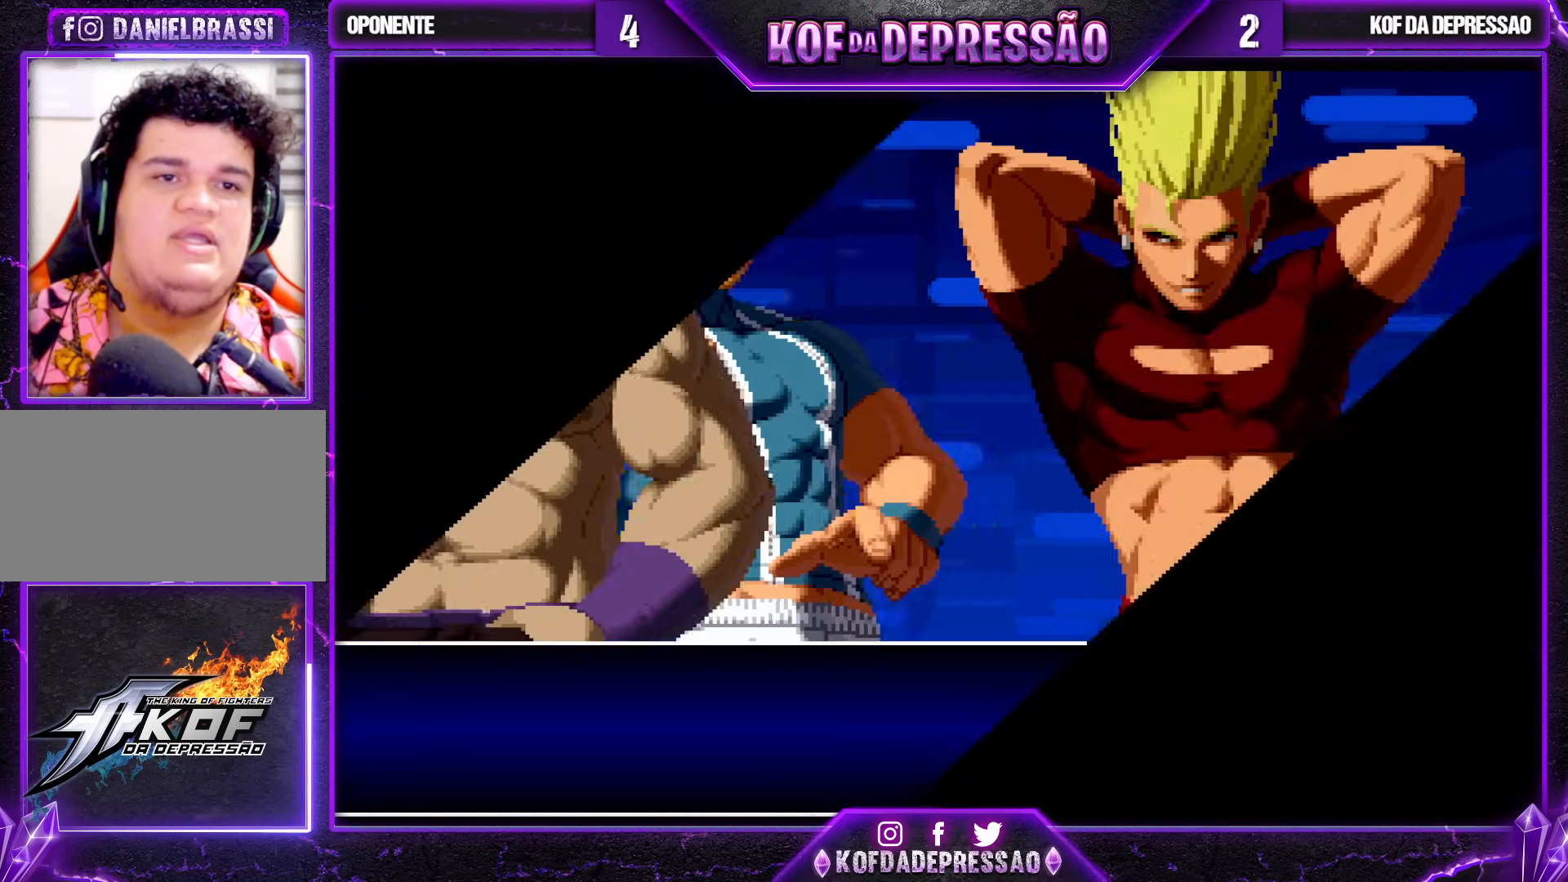
{"buttons": [], "left_stick": "center", "events": [[33, "SQUARE", "up"], [83, "SQUARE", "down"], [183, "SQUARE", "up"]]}
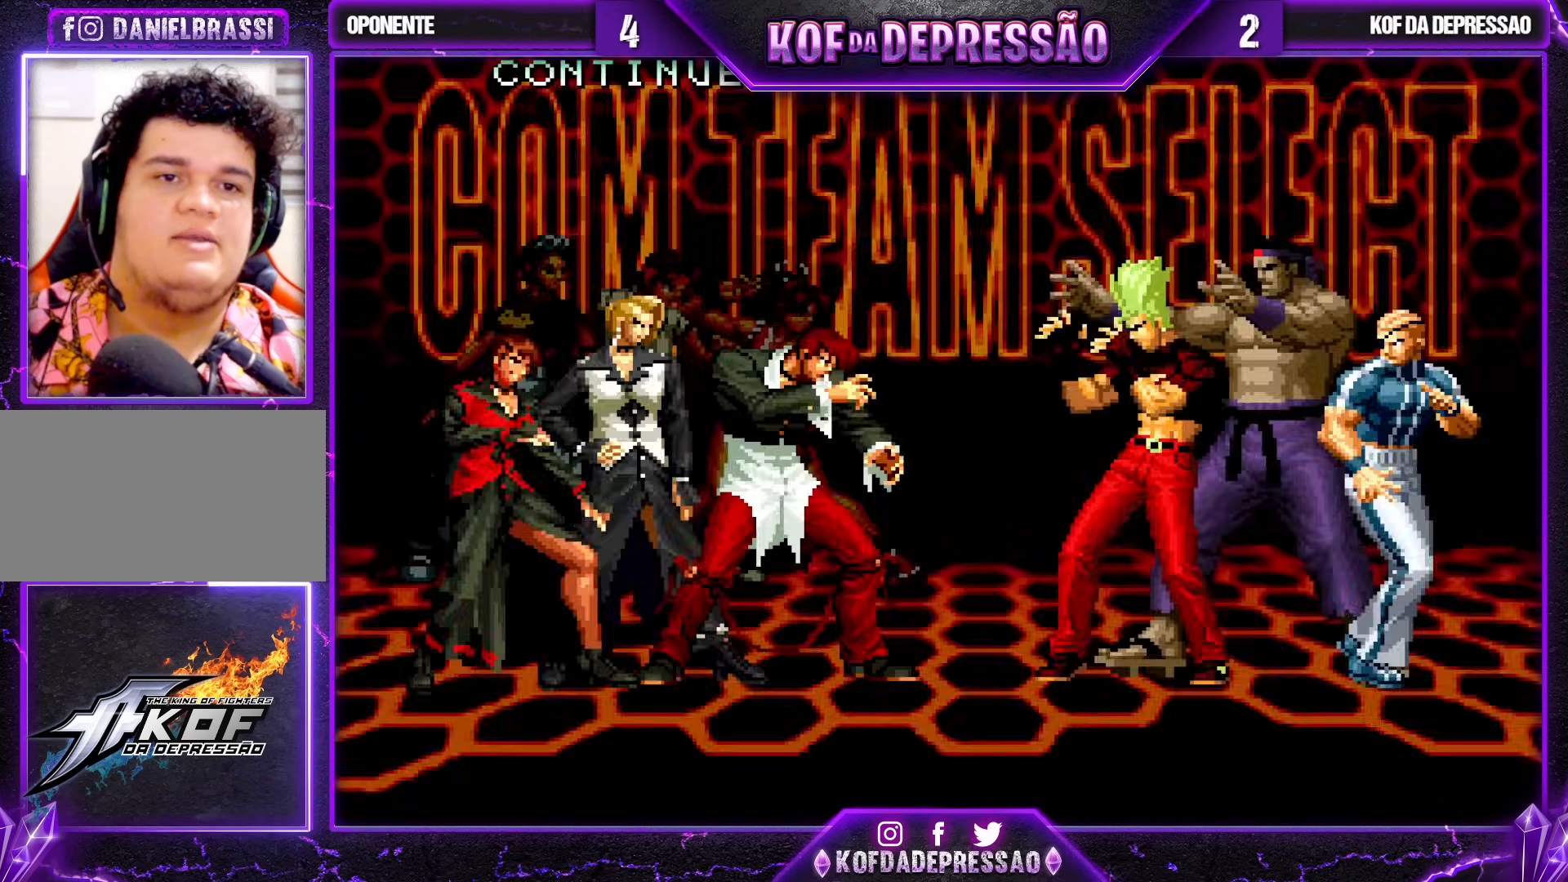
{"buttons": [], "left_stick": "center", "events": []}
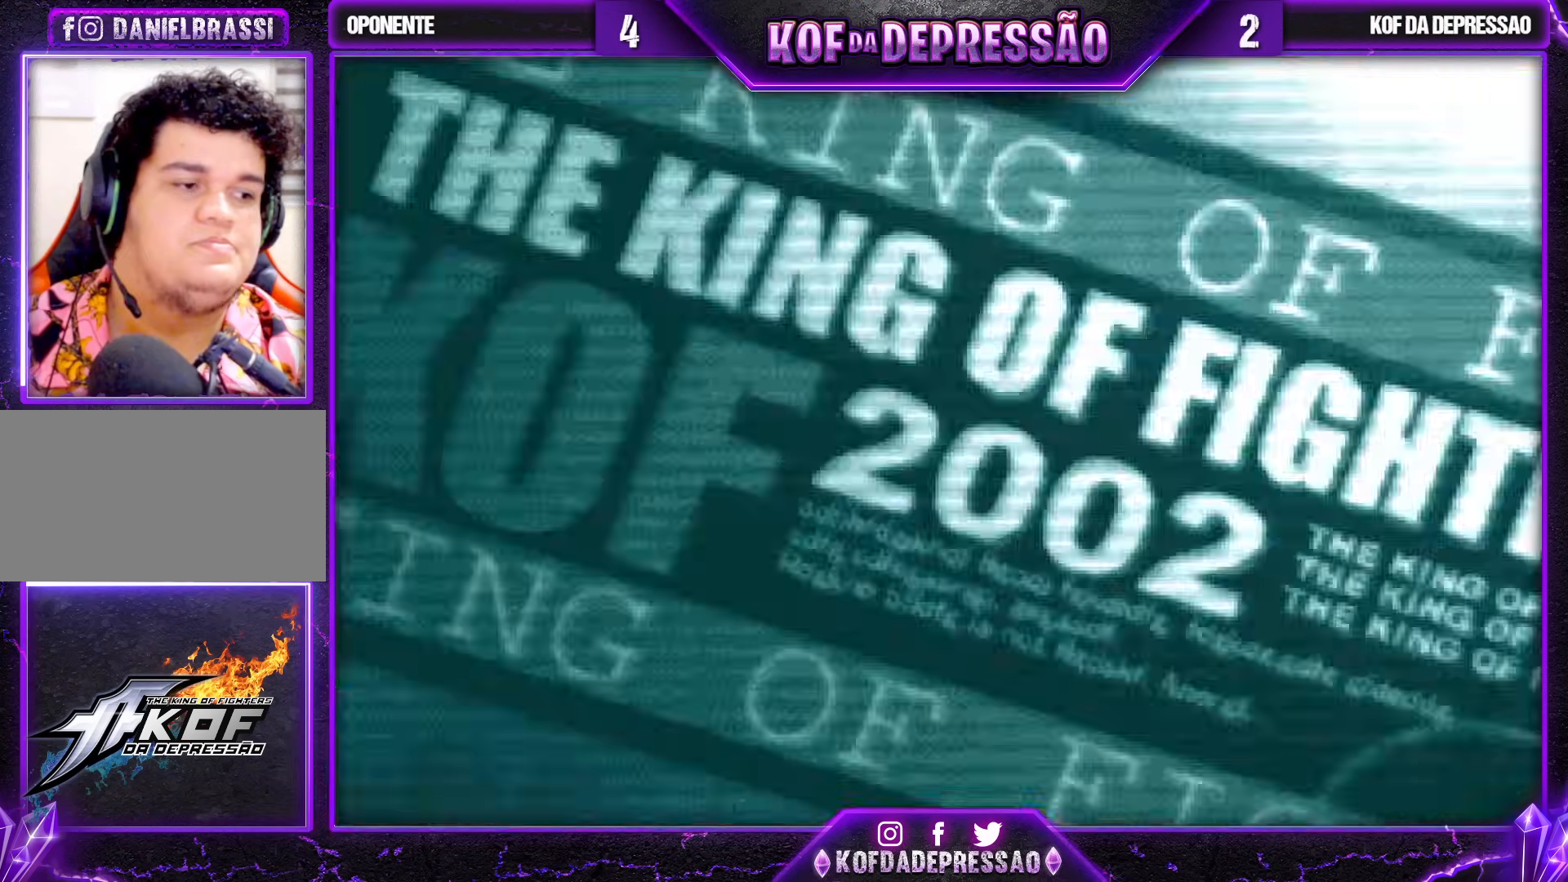
{"buttons": [], "left_stick": "center", "events": []}
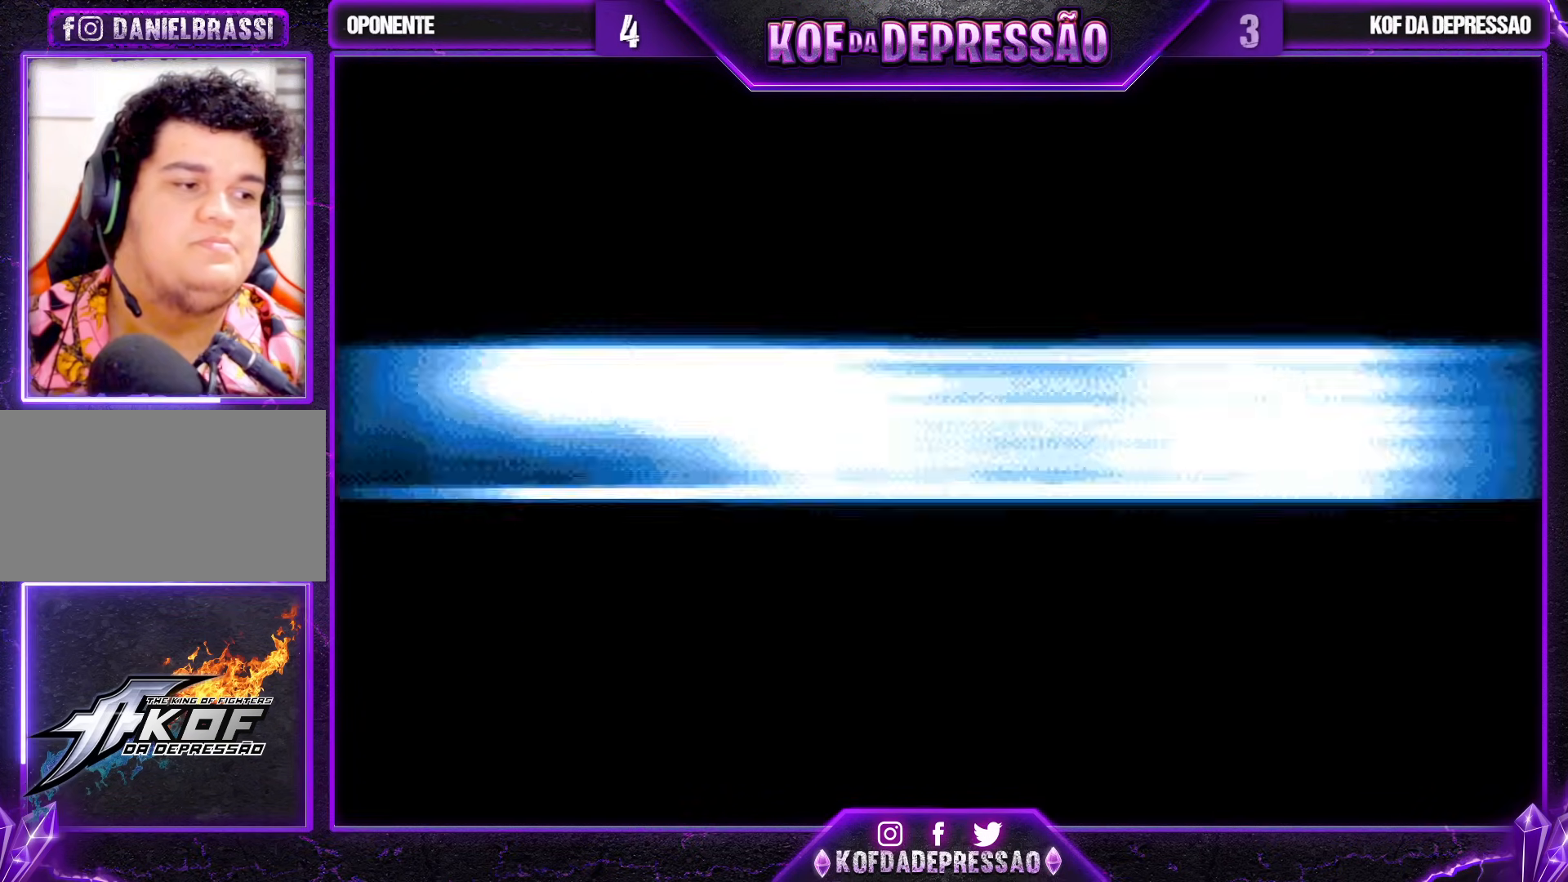
{"buttons": [], "left_stick": "center", "events": []}
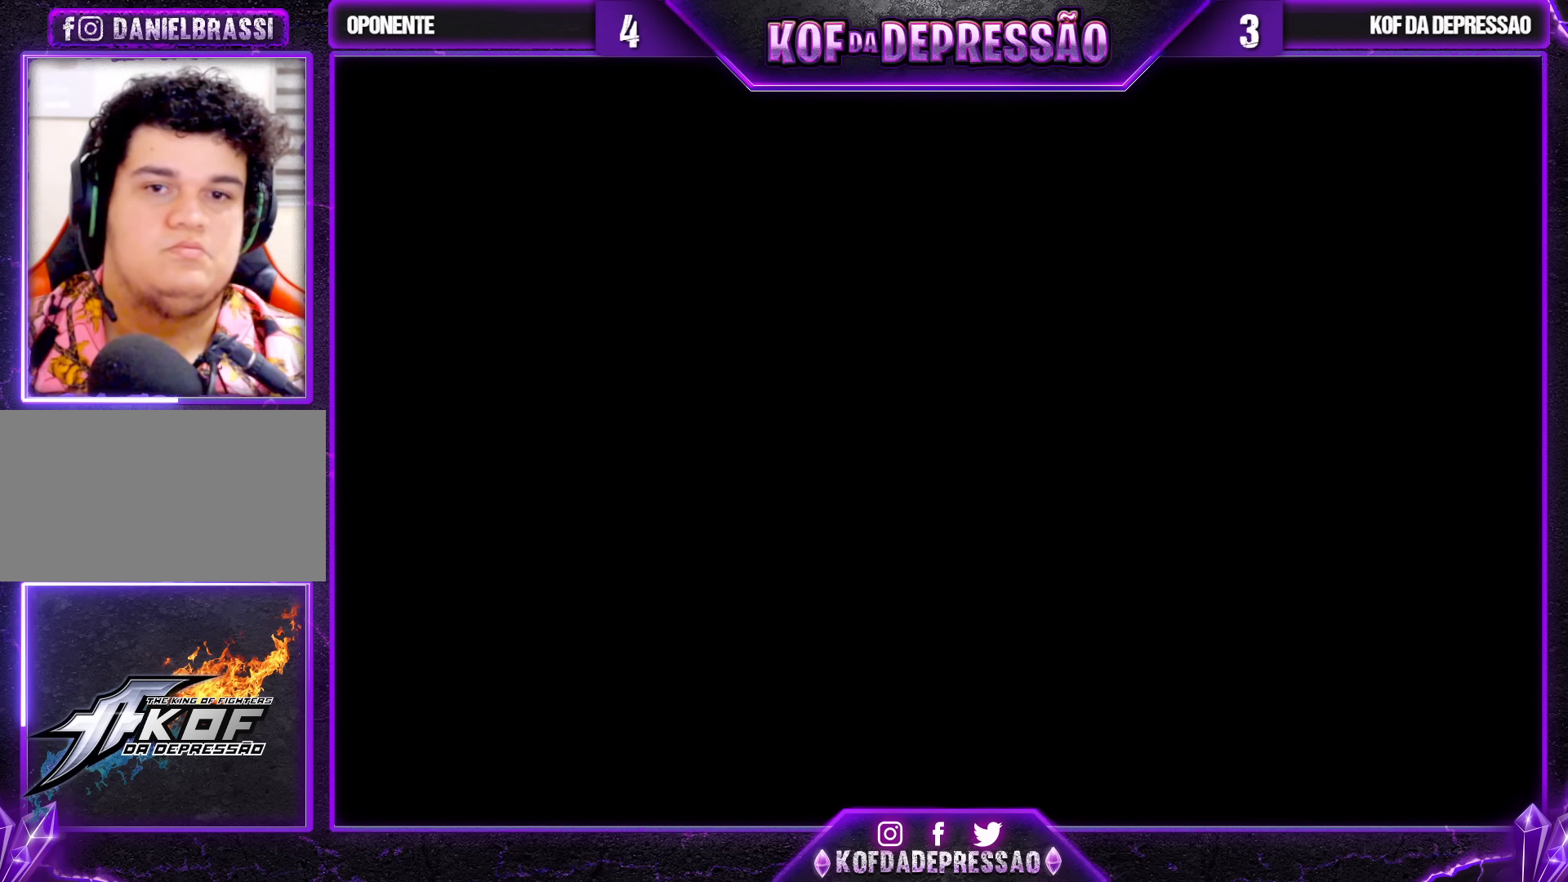
{"buttons": [], "left_stick": "center", "events": [[150, "SQUARE", "down"], [167, "TRIANGLE", "down"], [233, "TRIANGLE", "up"], [250, "TRIANGLE", "down"], [350, "SQUARE", "up"], [383, "TRIANGLE", "up"], [400, "R2", "down"], [400, "TRIANGLE", "down"], [433, "R2", "up"], [450, "TRIANGLE", "up"]]}
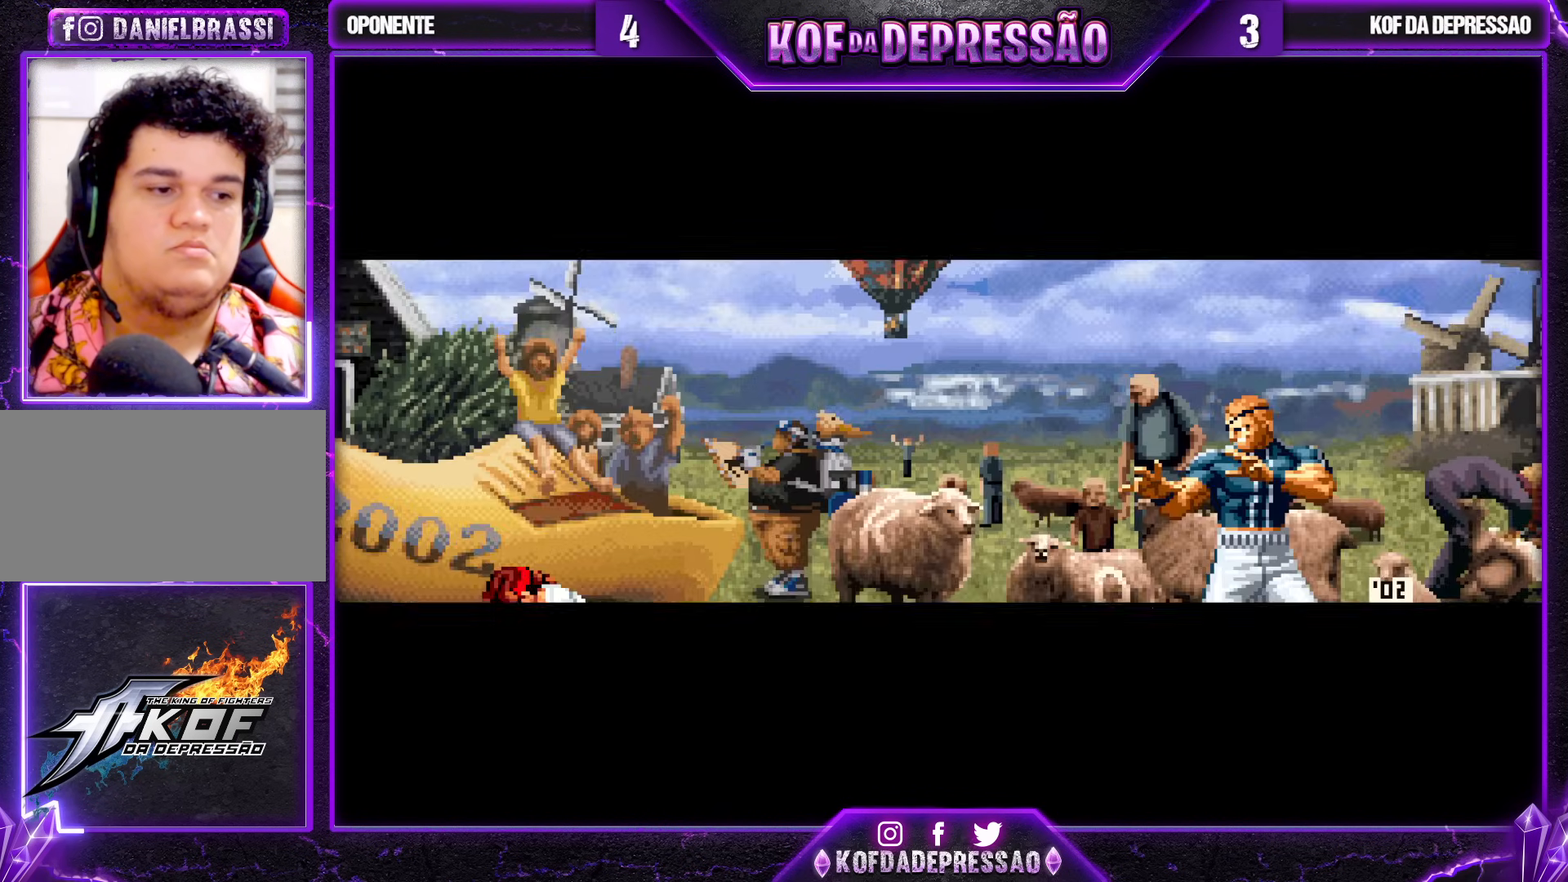
{"buttons": ["TRIANGLE", "R1"], "left_stick": "center", "events": [[50, "SQUARE", "down"], [50, "TRIANGLE", "down"], [83, "R1", "down"], [100, "SQUARE", "up"], [217, "SQUARE", "down"], [233, "SQUARE", "up"], [267, "R1", "up"], [317, "R1", "down"], [317, "SQUARE", "down"], [367, "SQUARE", "up"], [383, "TRIANGLE", "up"], [400, "R1", "up"], [450, "R1", "down"], [450, "TRIANGLE", "down"], [467, "SQUARE", "down"], [500, "SQUARE", "up"]]}
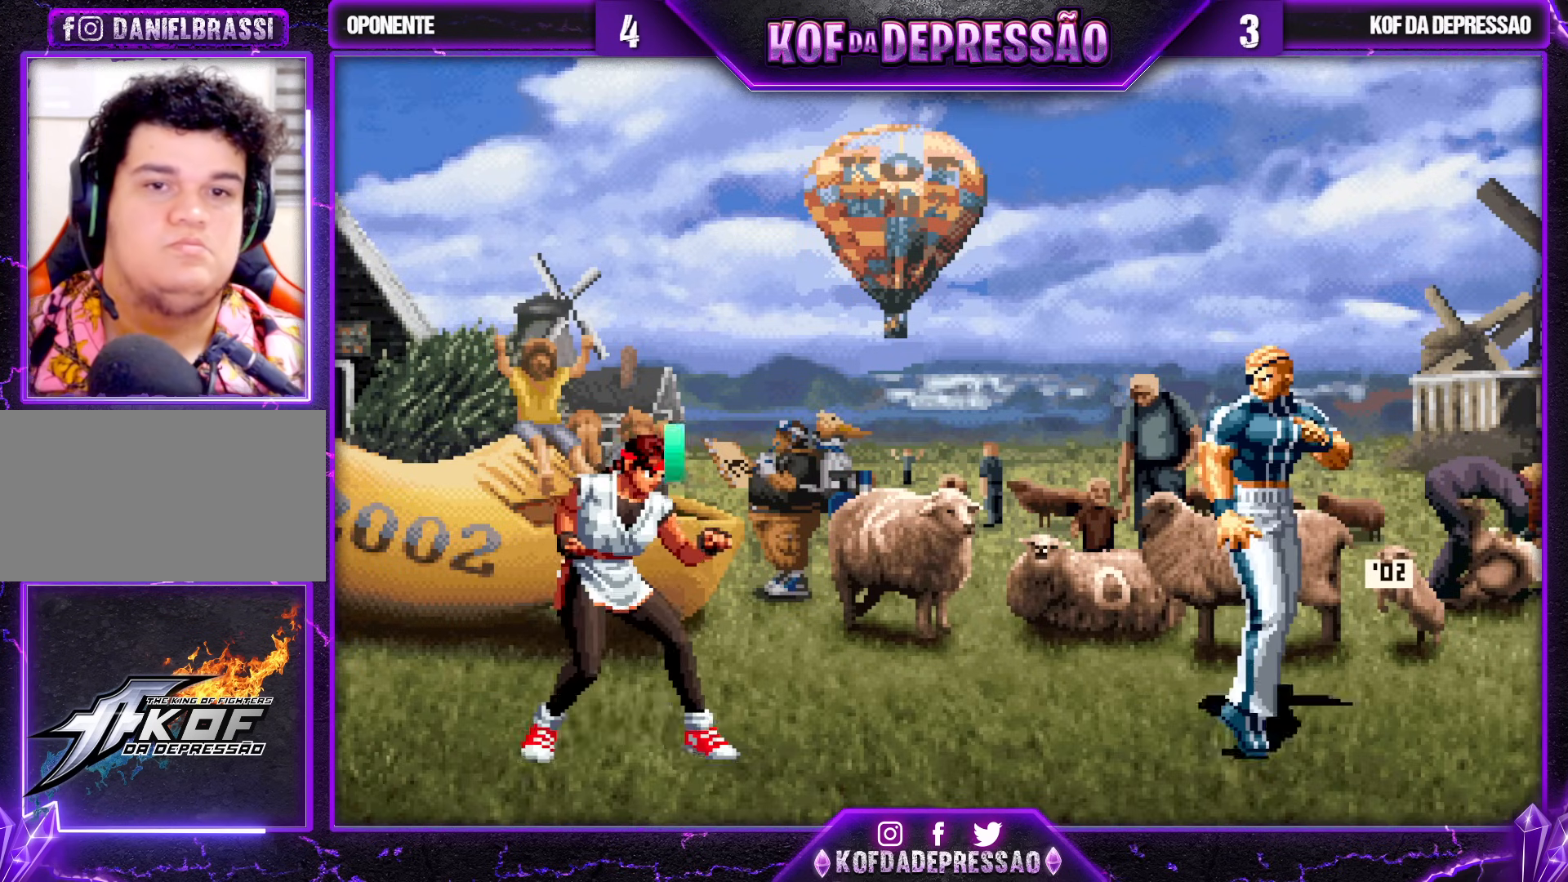
{"buttons": ["SQUARE", "TRIANGLE"], "left_stick": "center", "events": [[33, "R1", "up"], [33, "TRIANGLE", "up"], [117, "SQUARE", "down"], [117, "TRIANGLE", "down"], [133, "R1", "down"], [167, "SQUARE", "up"], [183, "TRIANGLE", "up"], [200, "R1", "up"], [267, "R1", "down"], [267, "SQUARE", "down"], [267, "TRIANGLE", "down"], [400, "SQUARE", "up"], [450, "R1", "up"], [483, "SQUARE", "down"]]}
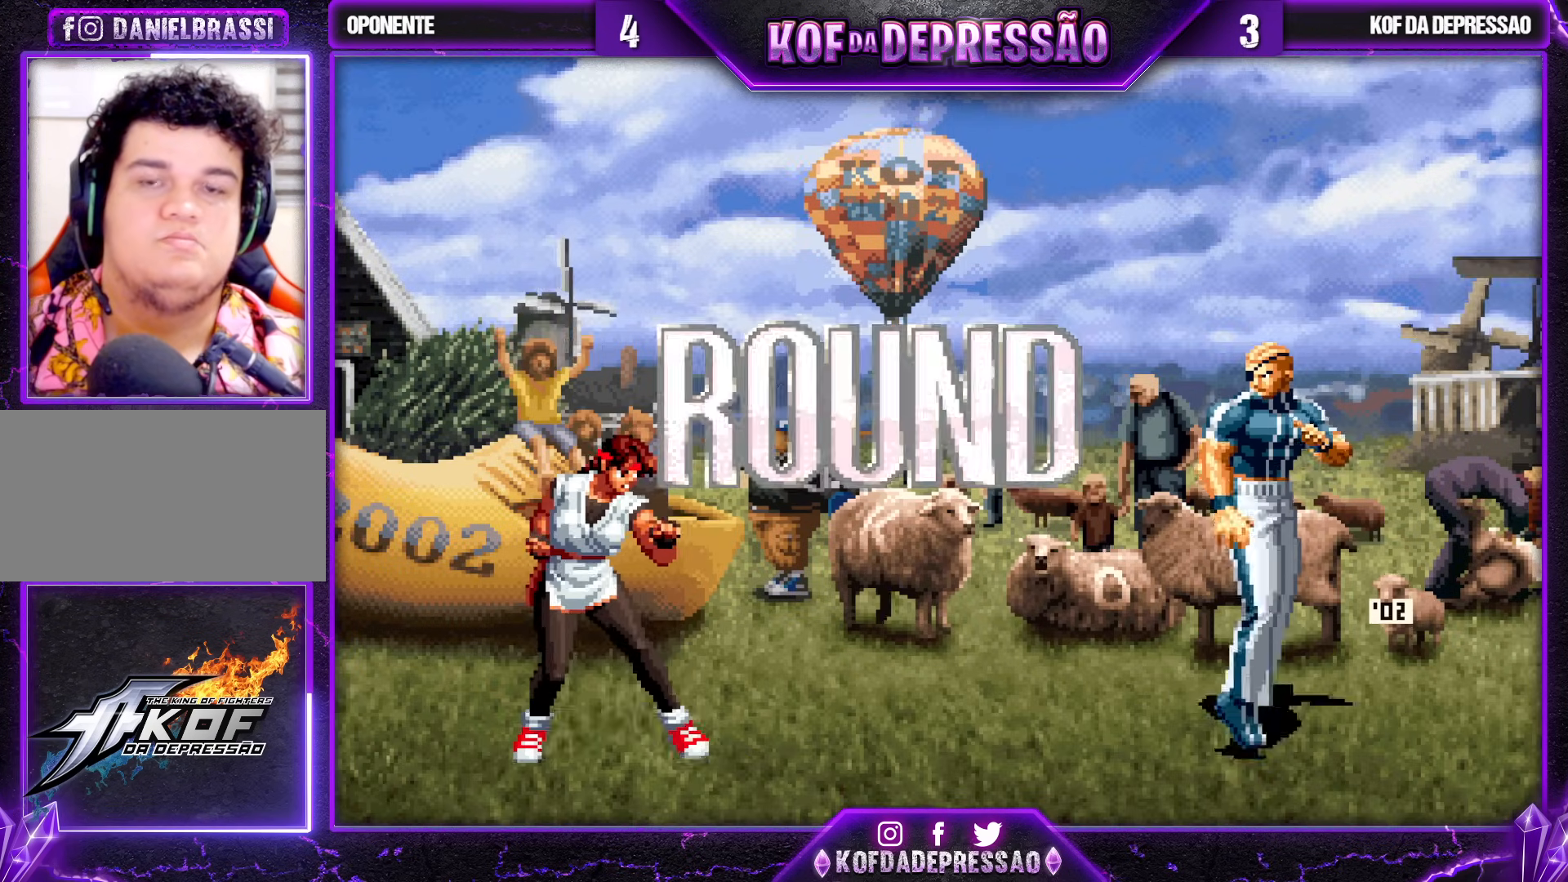
{"buttons": [], "left_stick": "center", "events": [[50, "SQUARE", "up"], [83, "TRIANGLE", "up"]]}
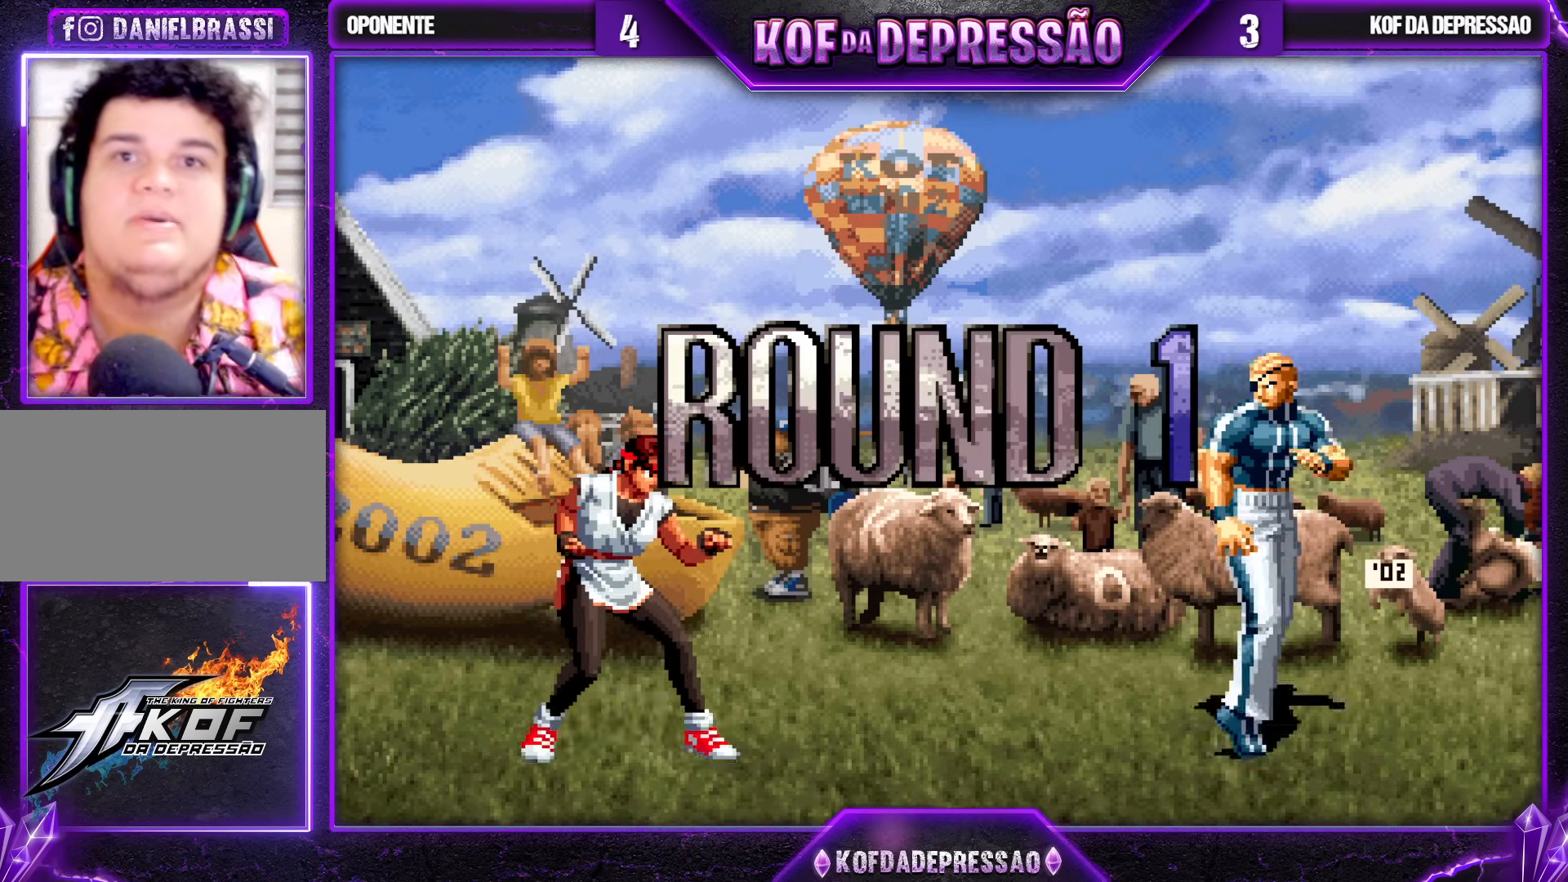
{"buttons": ["CROSS", "SQUARE", "TRIANGLE", "R1"], "left_stick": "center", "events": [[350, "R1", "down"], [350, "TRIANGLE", "down"], [367, "CIRCLE", "down"], [367, "CROSS", "down"], [367, "SQUARE", "down"], [383, "CIRCLE", "up"], [400, "R1", "up"], [400, "TRIANGLE", "up"], [417, "R1", "down"], [417, "TRIANGLE", "down"]]}
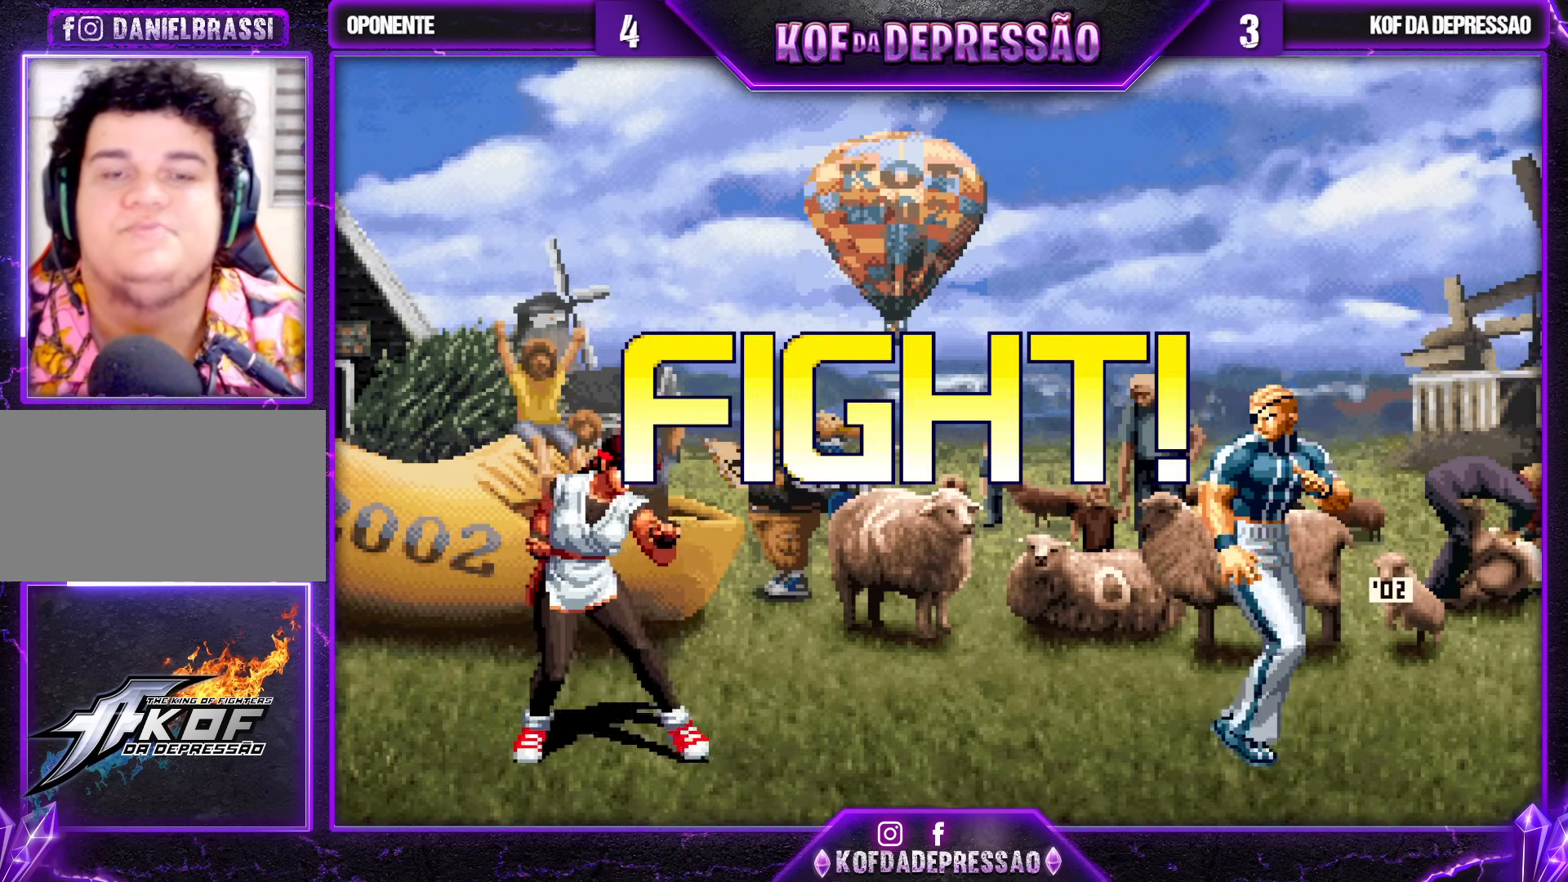
{"buttons": [], "left_stick": "center", "events": [[100, "CROSS", "up"], [100, "SQUARE", "up"], [150, "R1", "up"], [150, "TRIANGLE", "up"], [250, "left_stick", "down"], [383, "left_stick", "right"], [400, "R1", "down"], [483, "R1", "up"], [500, "left_stick", "center"]]}